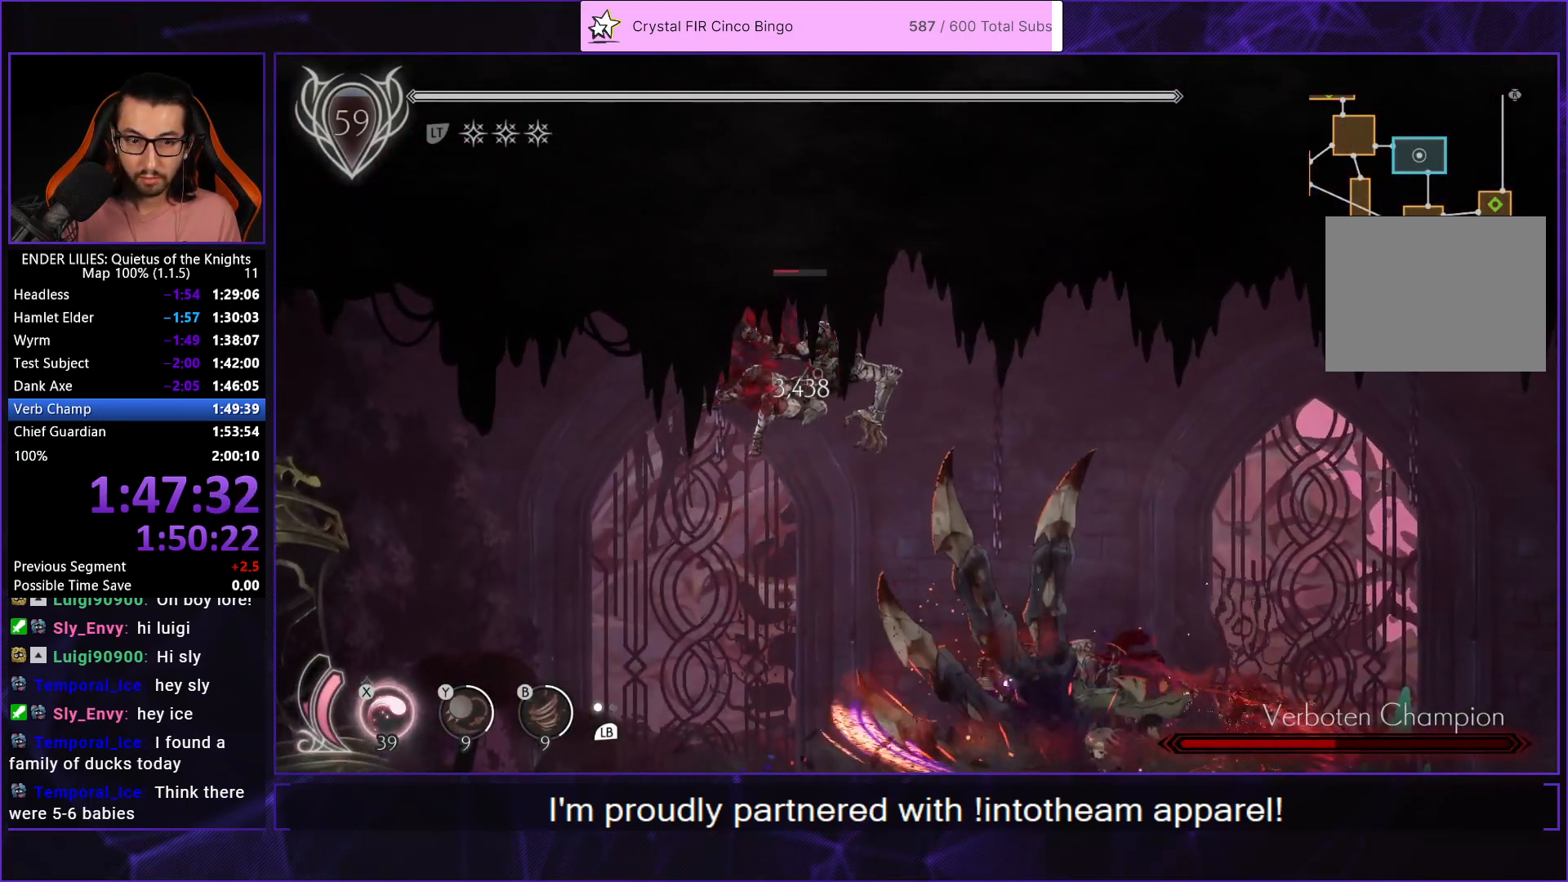
Gameplay with a controller (Xbox layout); each line is a JSON object with the inputs held at the frame after it. "events" lists button and stick changes between this image and that frame as [ms after this image, input, new state], when the widget could be followed in between. Not read: L1 R2.
{"buttons": ["R1", "DPAD_LEFT"], "left_stick": "center", "right_stick": "center", "events": [[233, "R1", "down"]]}
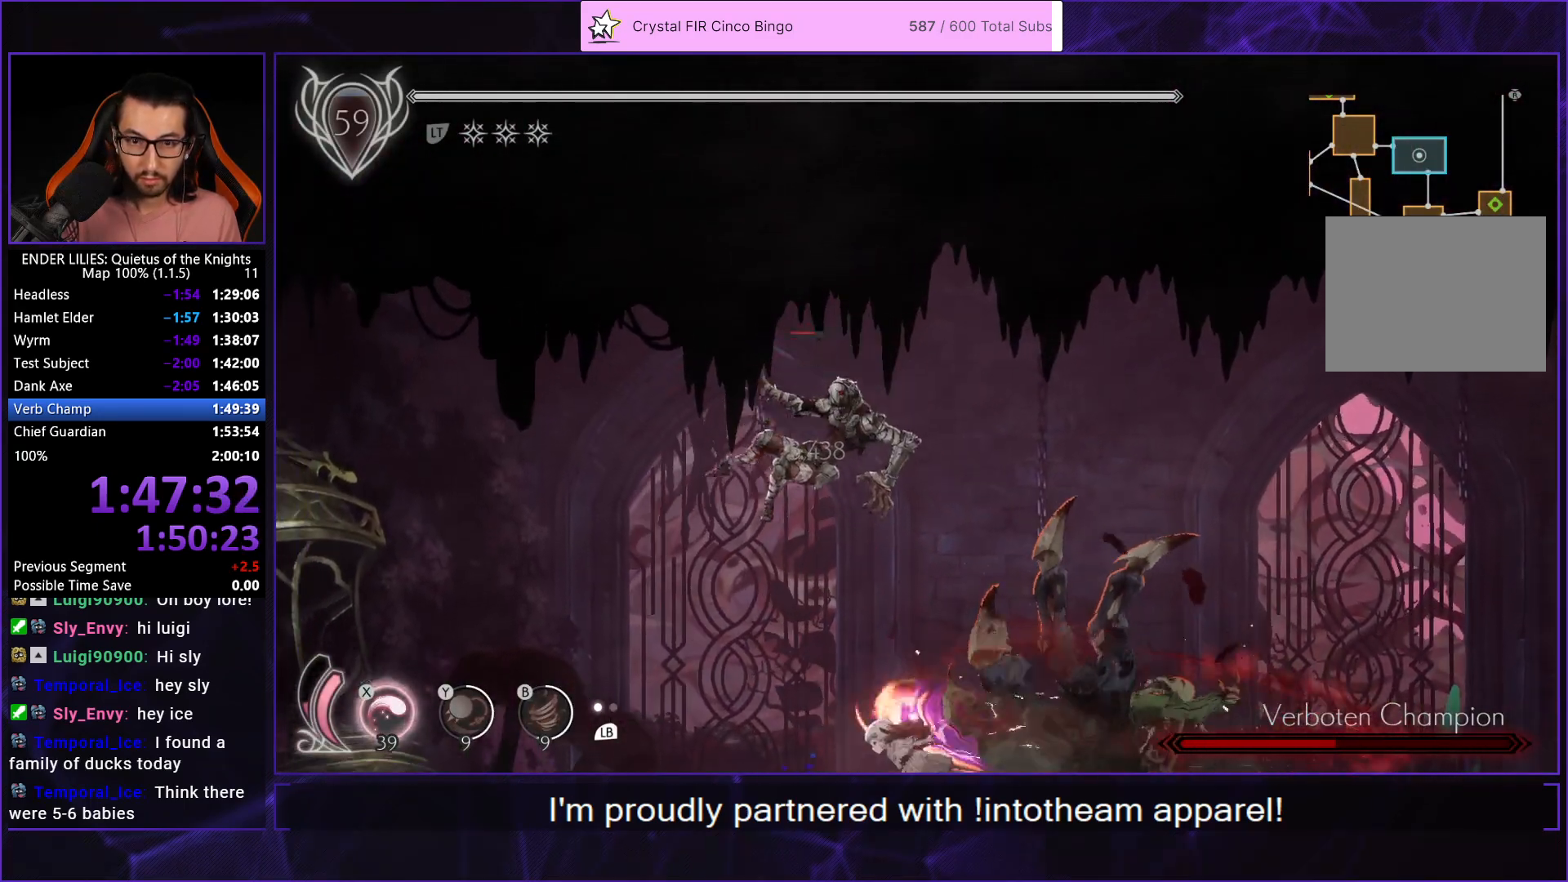
{"buttons": [], "left_stick": "center", "right_stick": "center", "events": [[17, "DPAD_UP", "down"], [17, "R1", "up"], [33, "DPAD_LEFT", "up"], [67, "X", "down"], [150, "X", "up"], [183, "X", "down"], [267, "X", "up"], [317, "X", "down"], [417, "X", "up"], [467, "DPAD_UP", "up"]]}
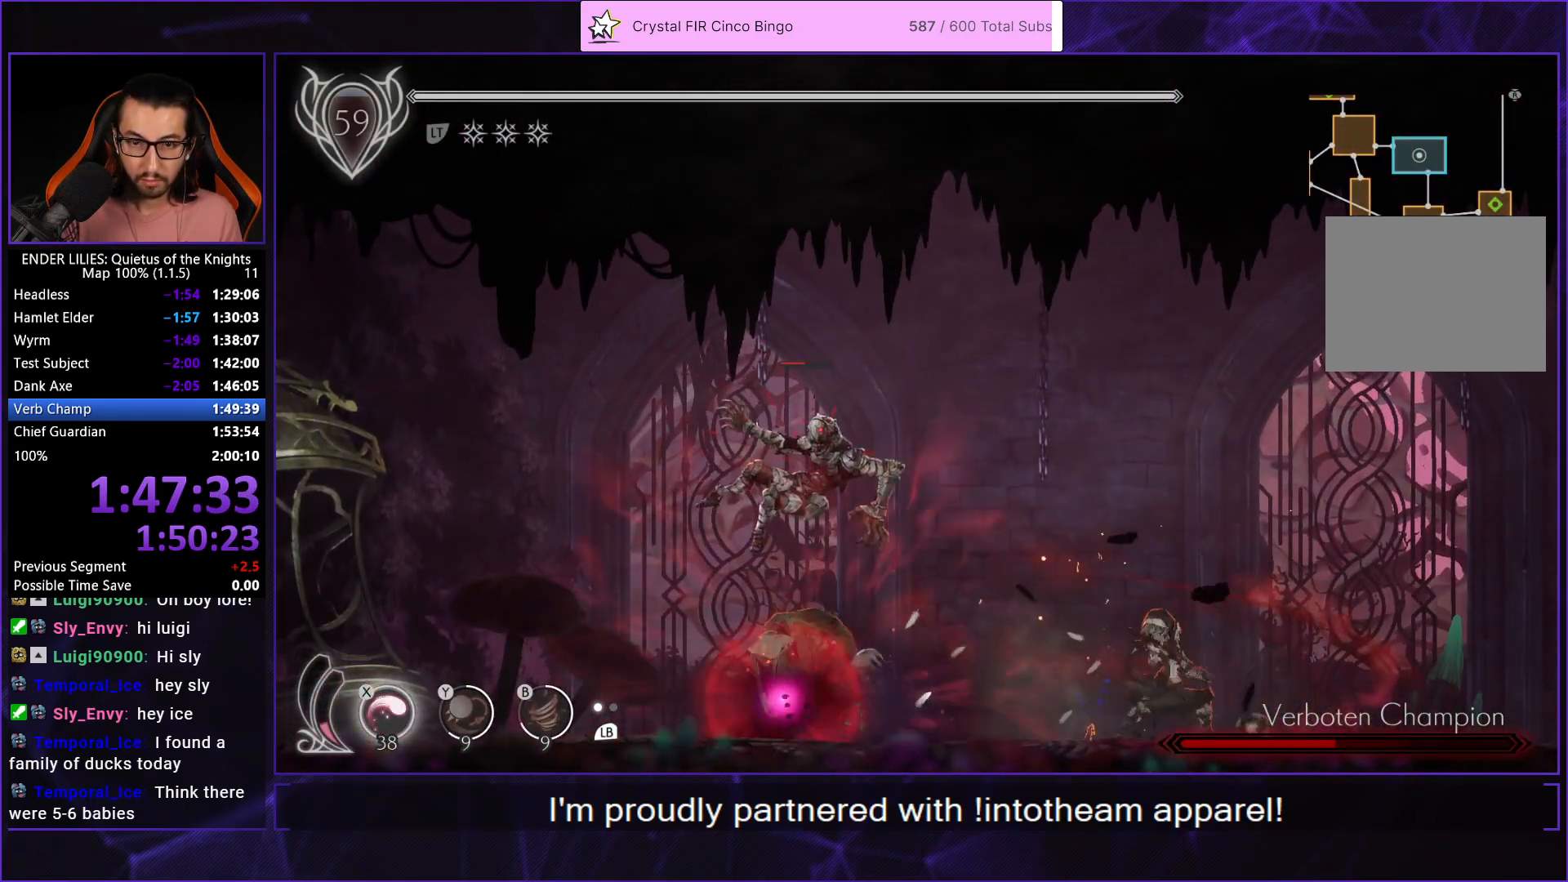
{"buttons": [], "left_stick": "center", "right_stick": "center", "events": []}
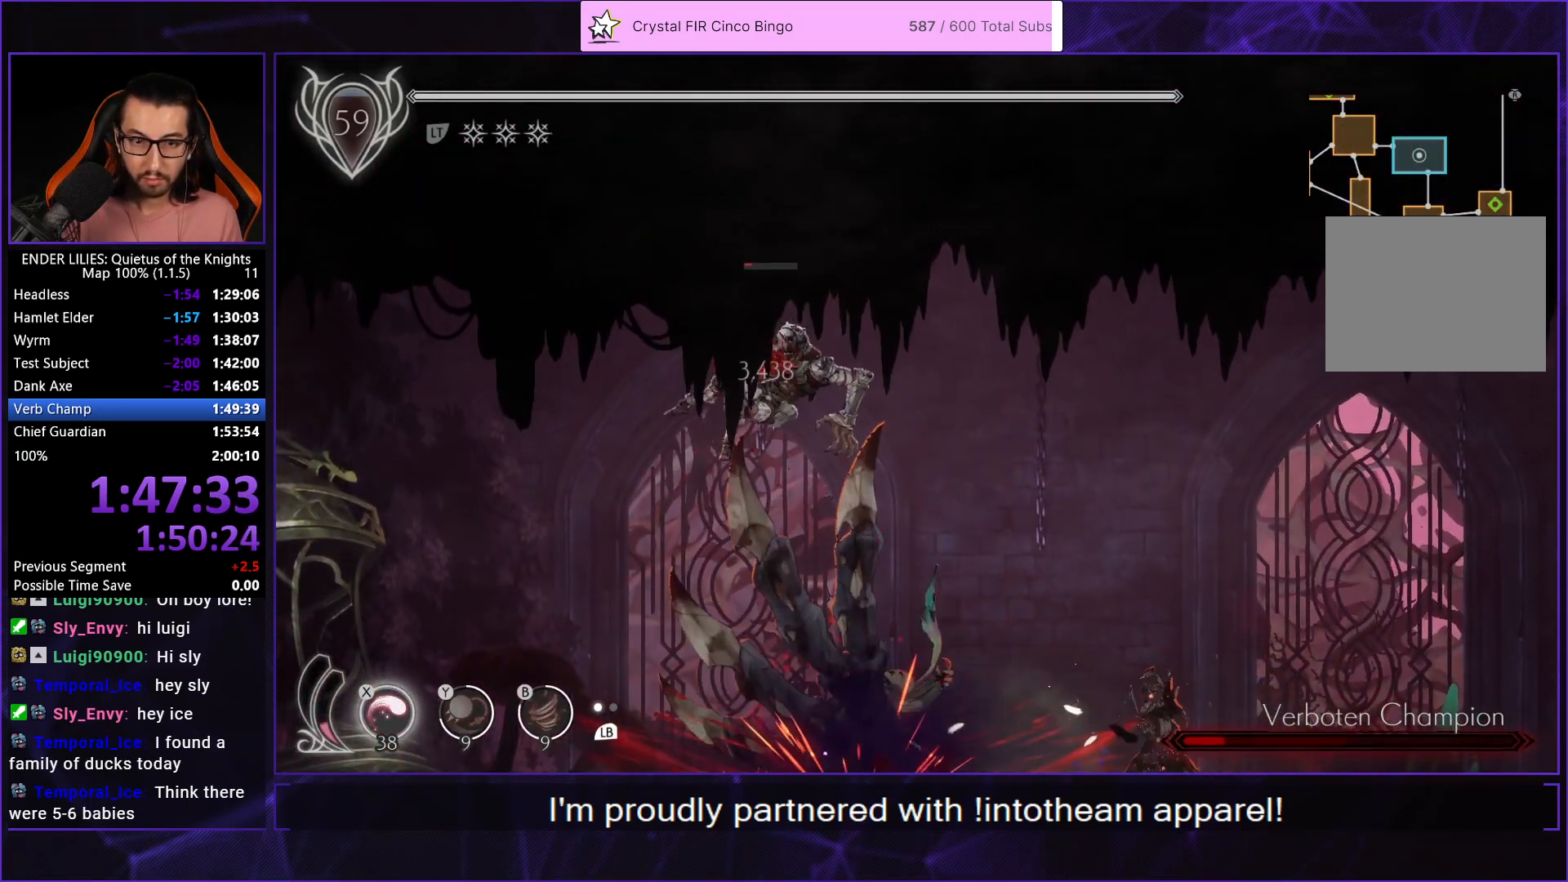
{"buttons": [], "left_stick": "center", "right_stick": "center", "events": []}
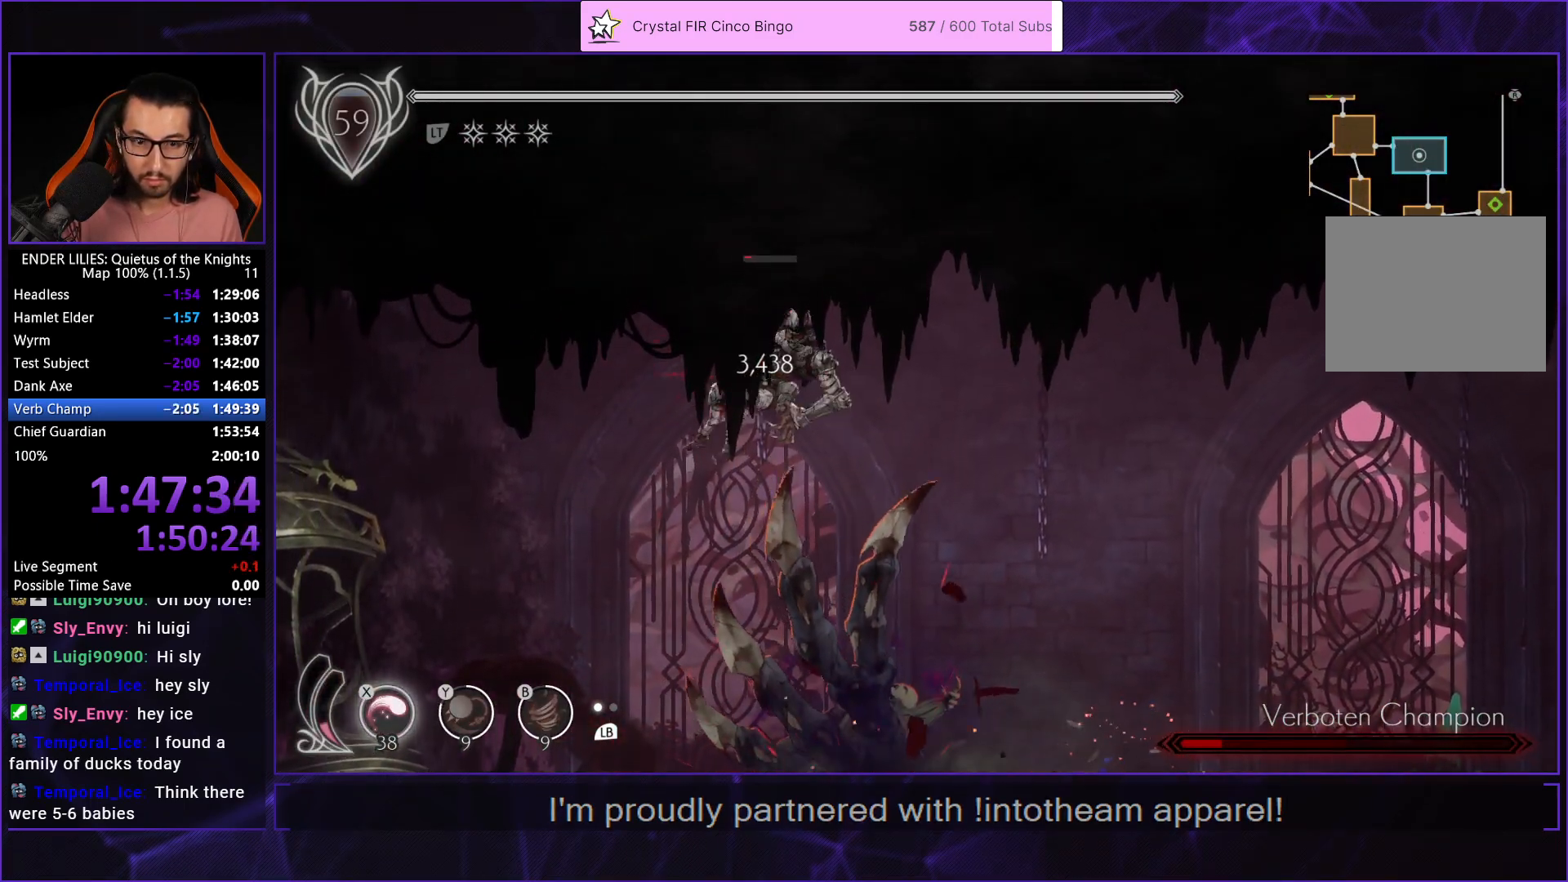
{"buttons": [], "left_stick": "center", "right_stick": "center", "events": []}
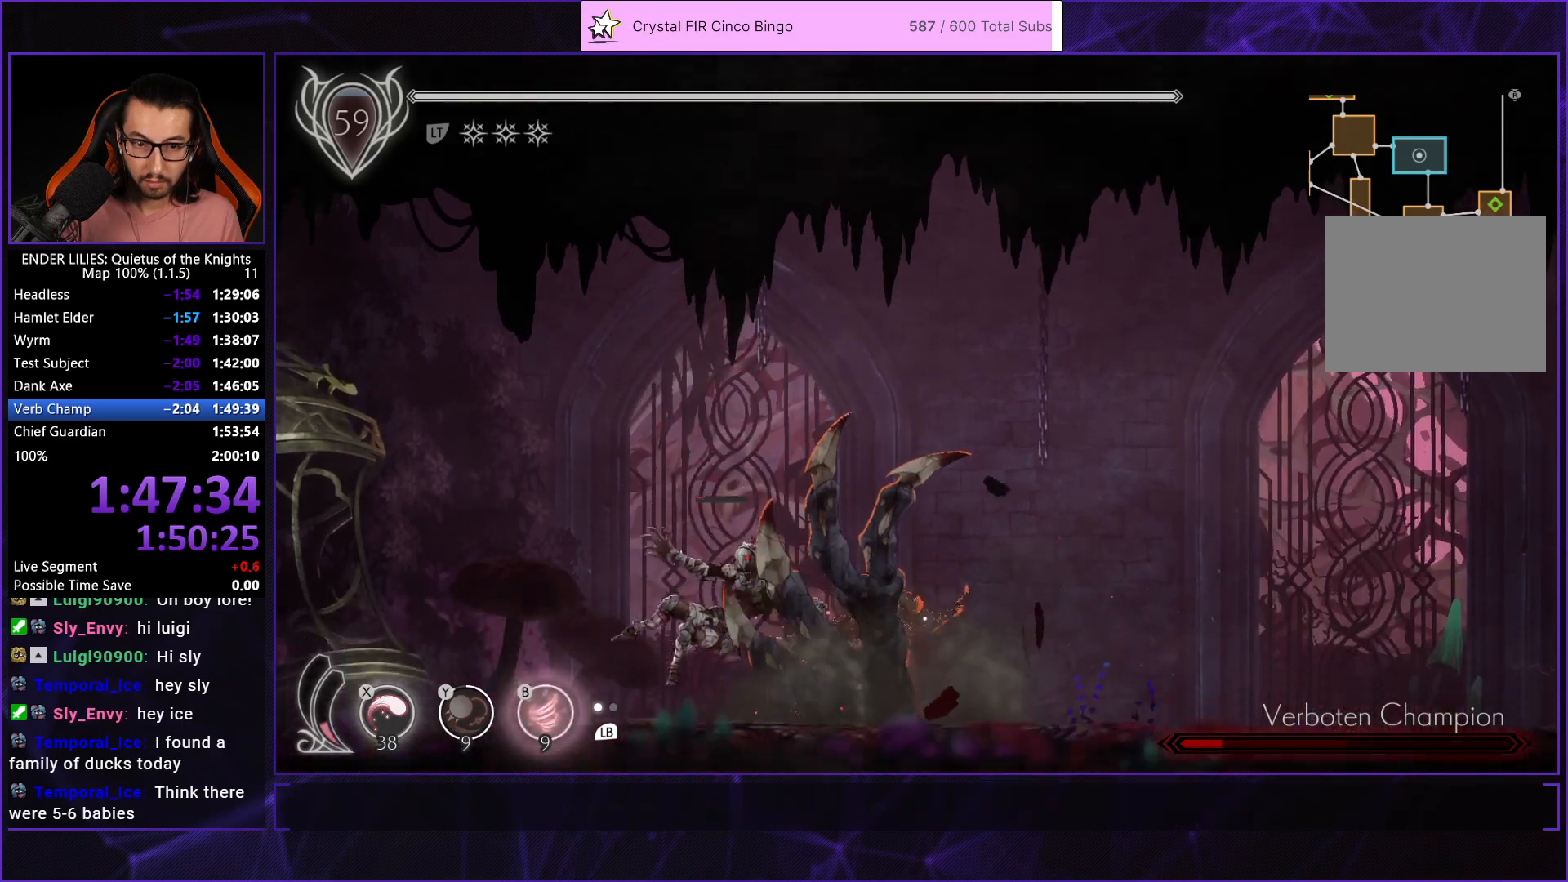
{"buttons": [], "left_stick": "center", "right_stick": "center", "events": [[67, "Y", "down"], [117, "B", "down"], [167, "Y", "up"], [250, "B", "up"], [350, "B", "down"], [350, "Y", "down"], [417, "Y", "up"], [467, "B", "up"]]}
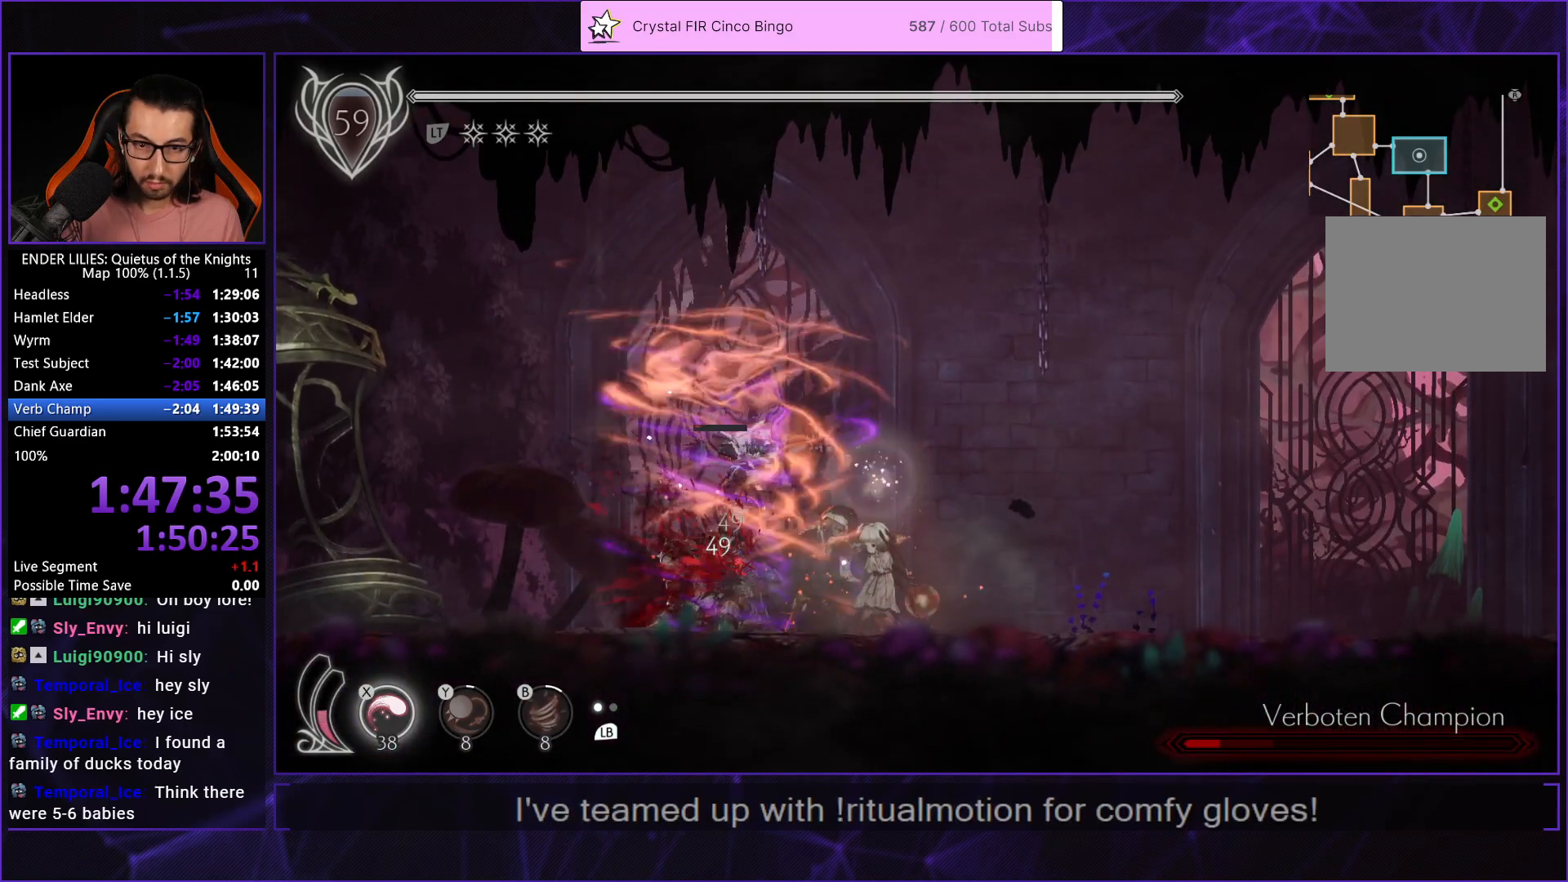
{"buttons": [], "left_stick": "center", "right_stick": "center", "events": [[17, "L2", "down"], [83, "Y", "down"], [117, "L2", "up"], [133, "B", "down"], [183, "Y", "up"], [233, "B", "up"], [300, "L2", "down"], [383, "L2", "up"]]}
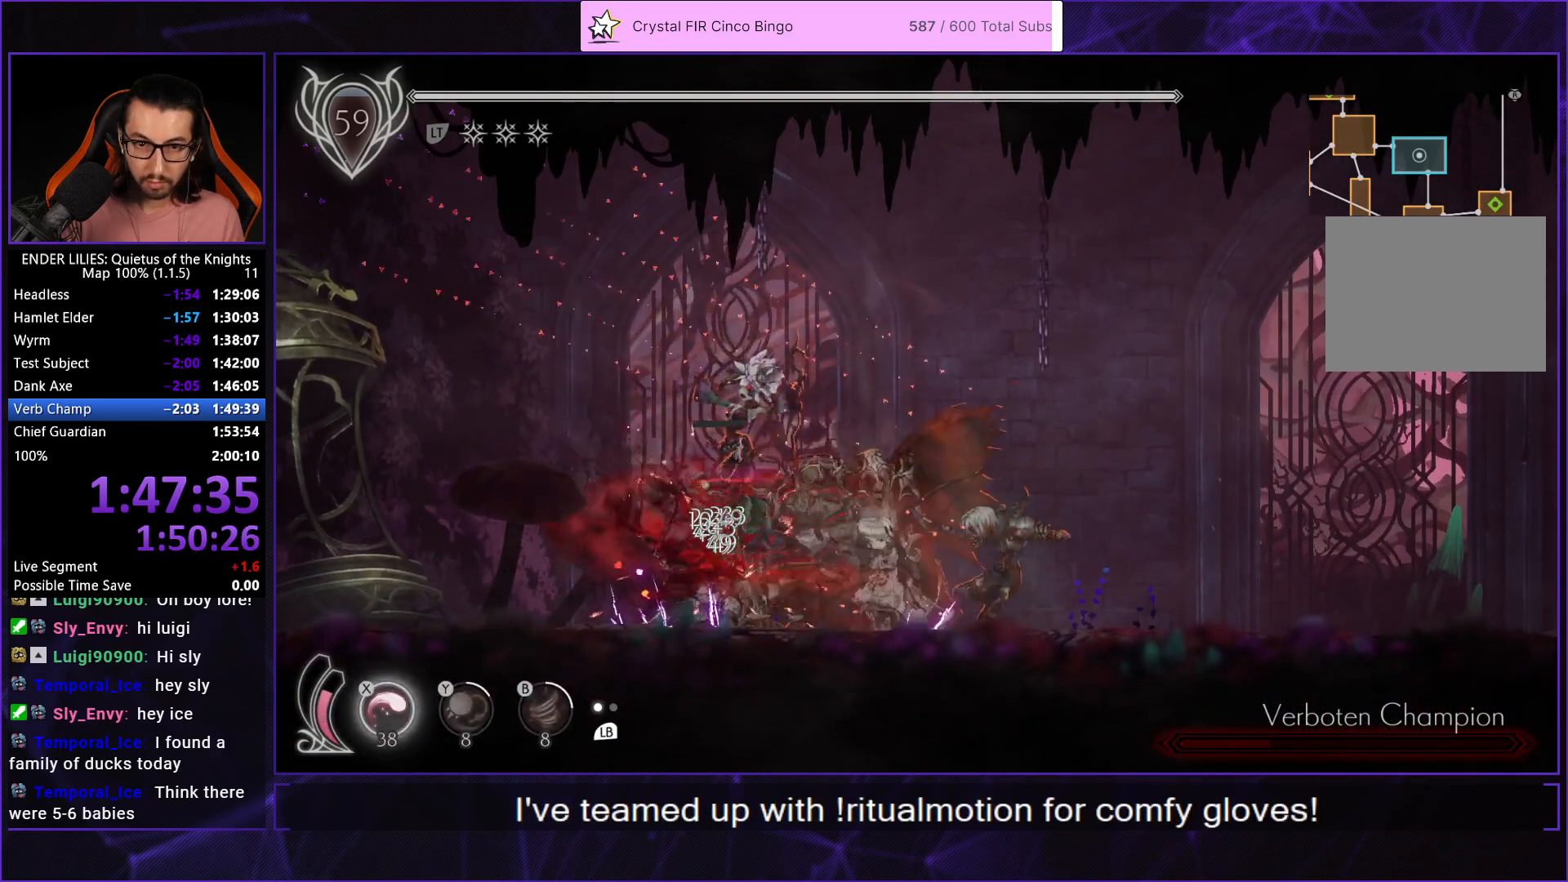
{"buttons": [], "left_stick": "center", "right_stick": "center", "events": []}
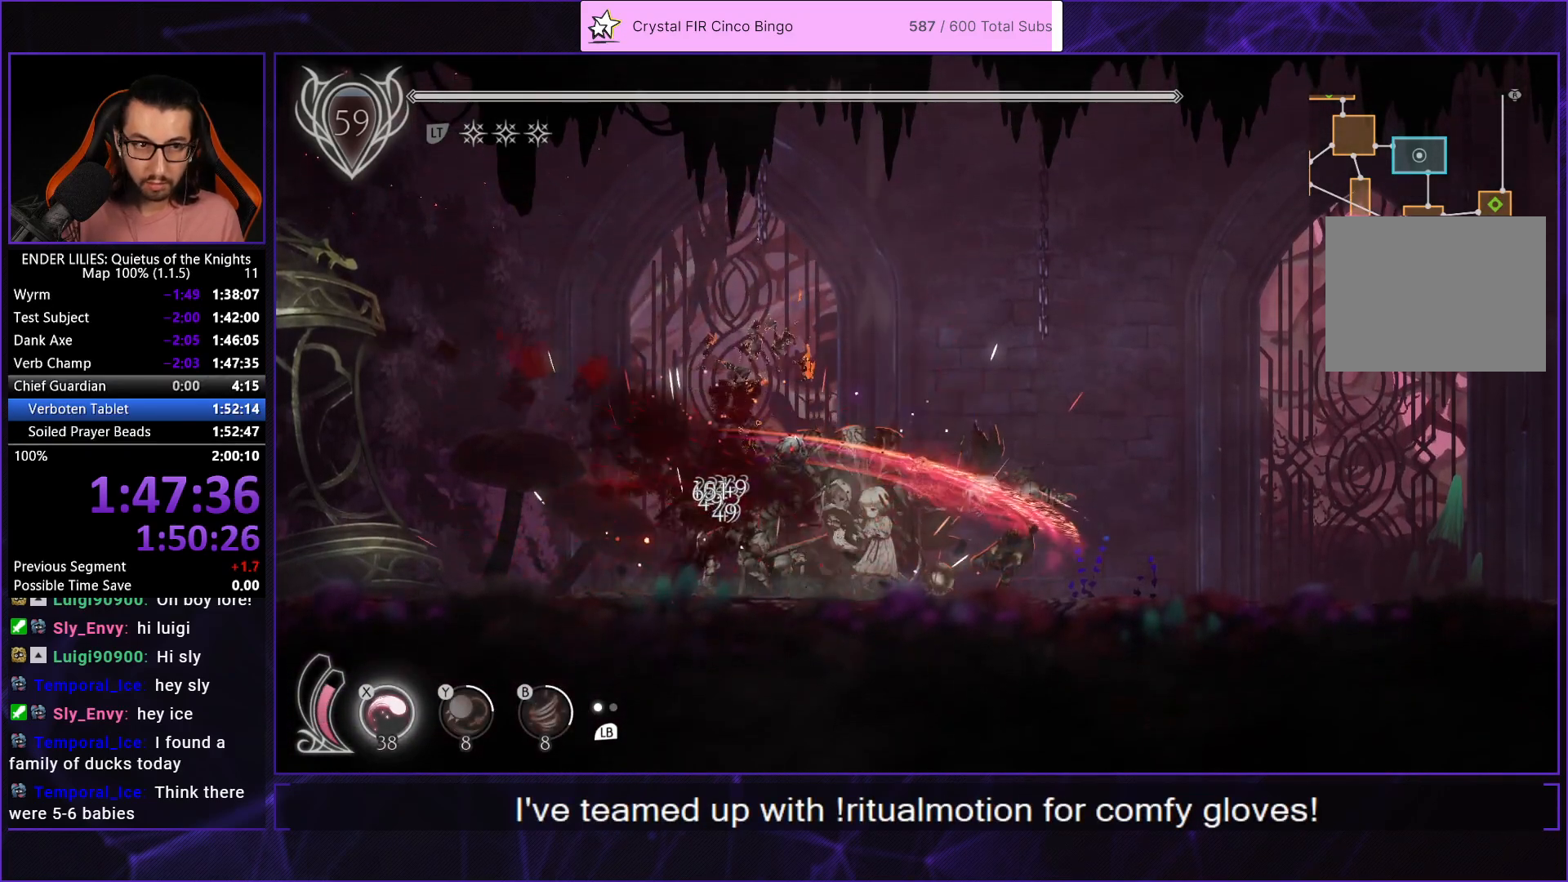
{"buttons": [], "left_stick": "center", "right_stick": "center", "events": []}
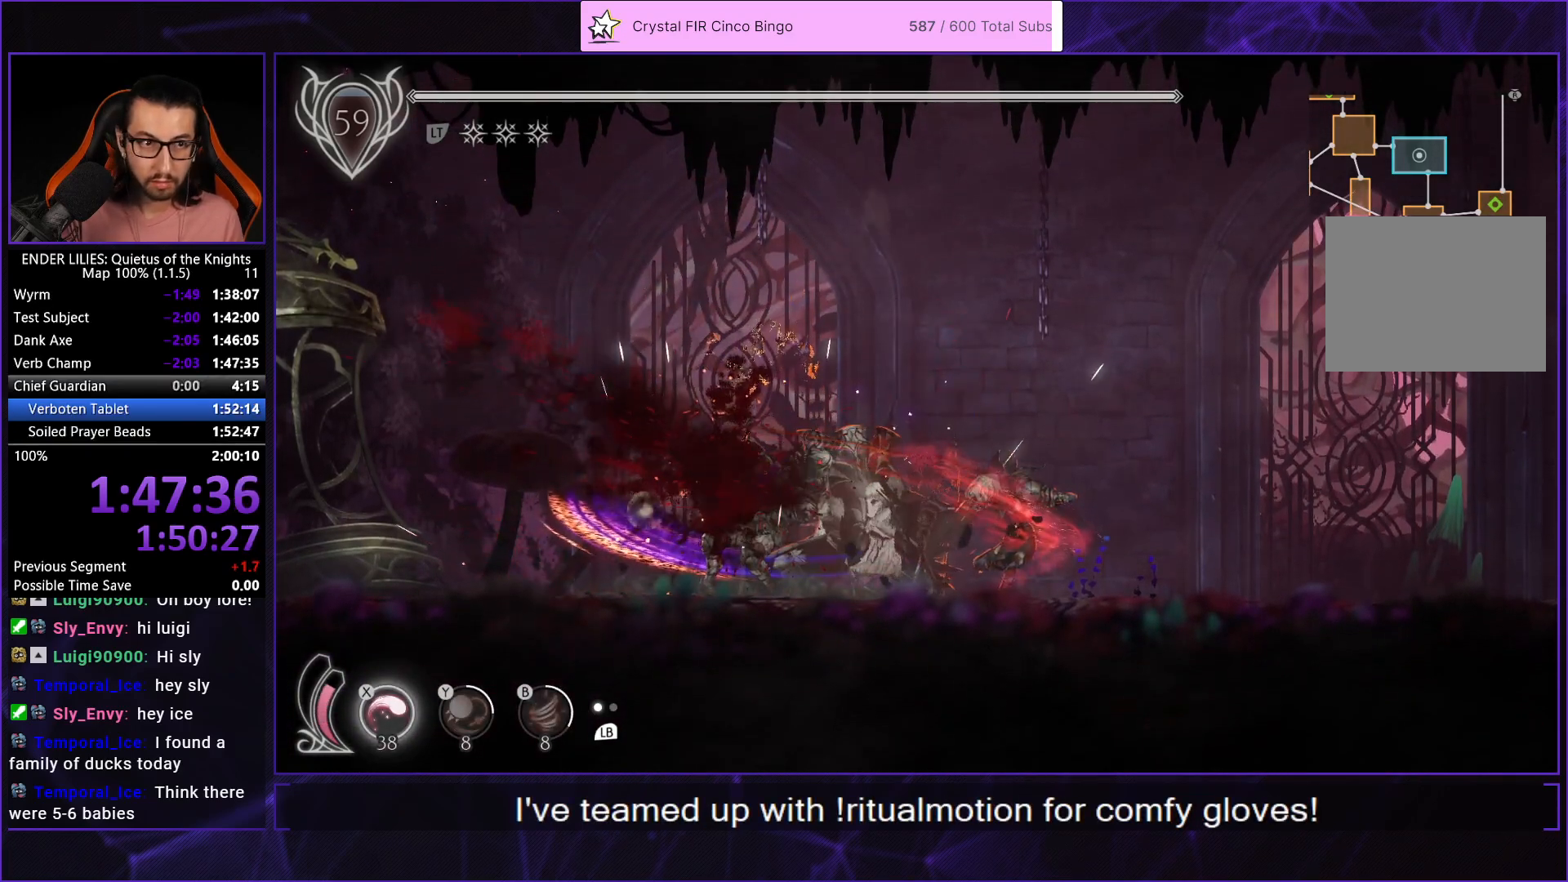
{"buttons": [], "left_stick": "center", "right_stick": "center", "events": []}
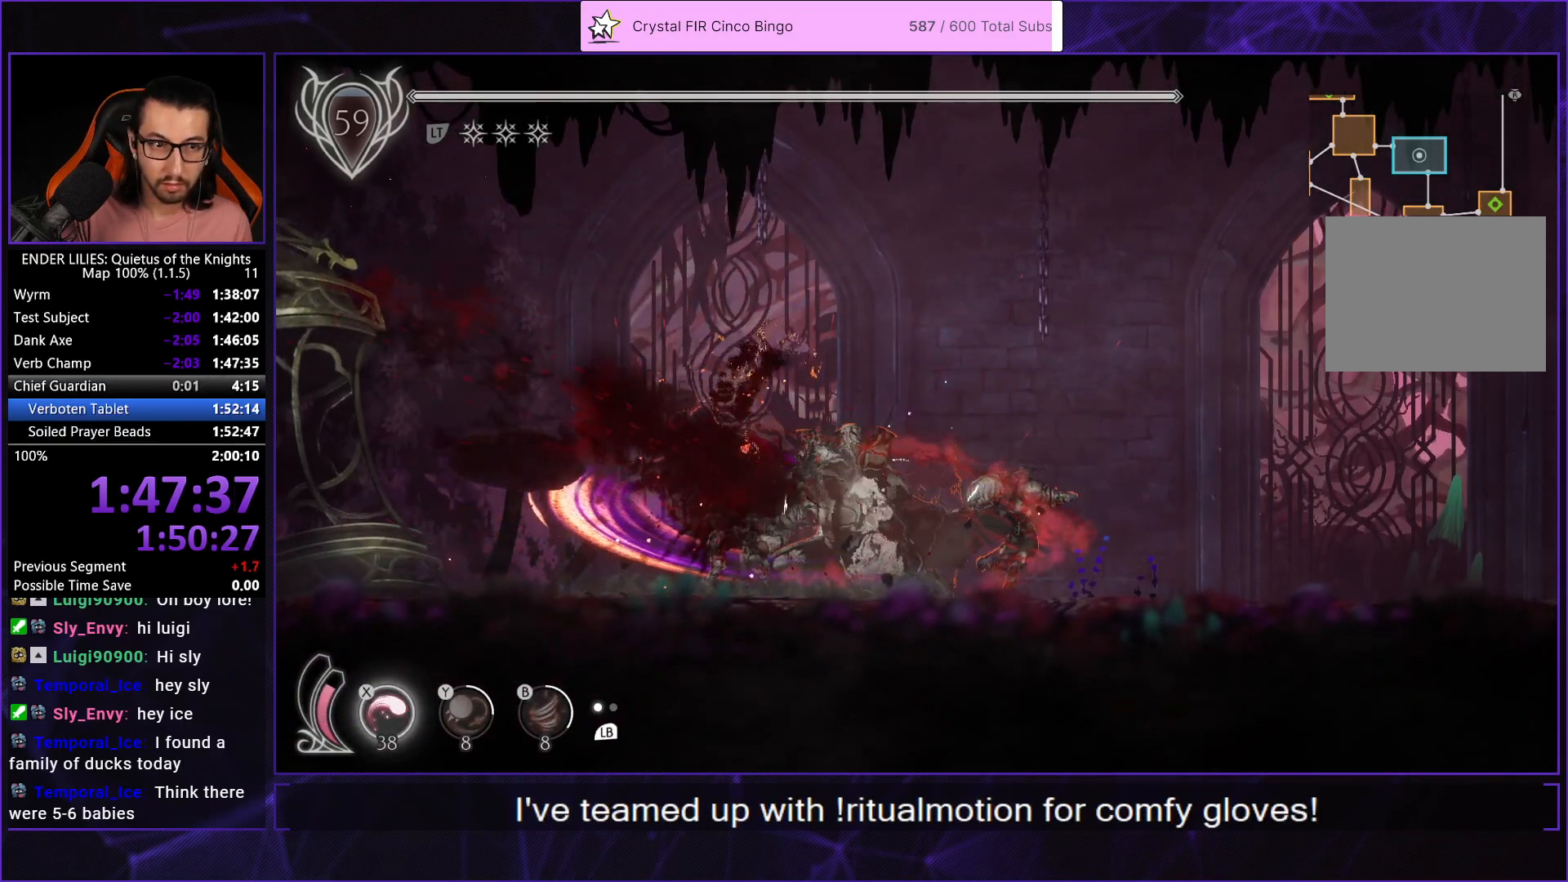
{"buttons": [], "left_stick": "center", "right_stick": "center", "events": []}
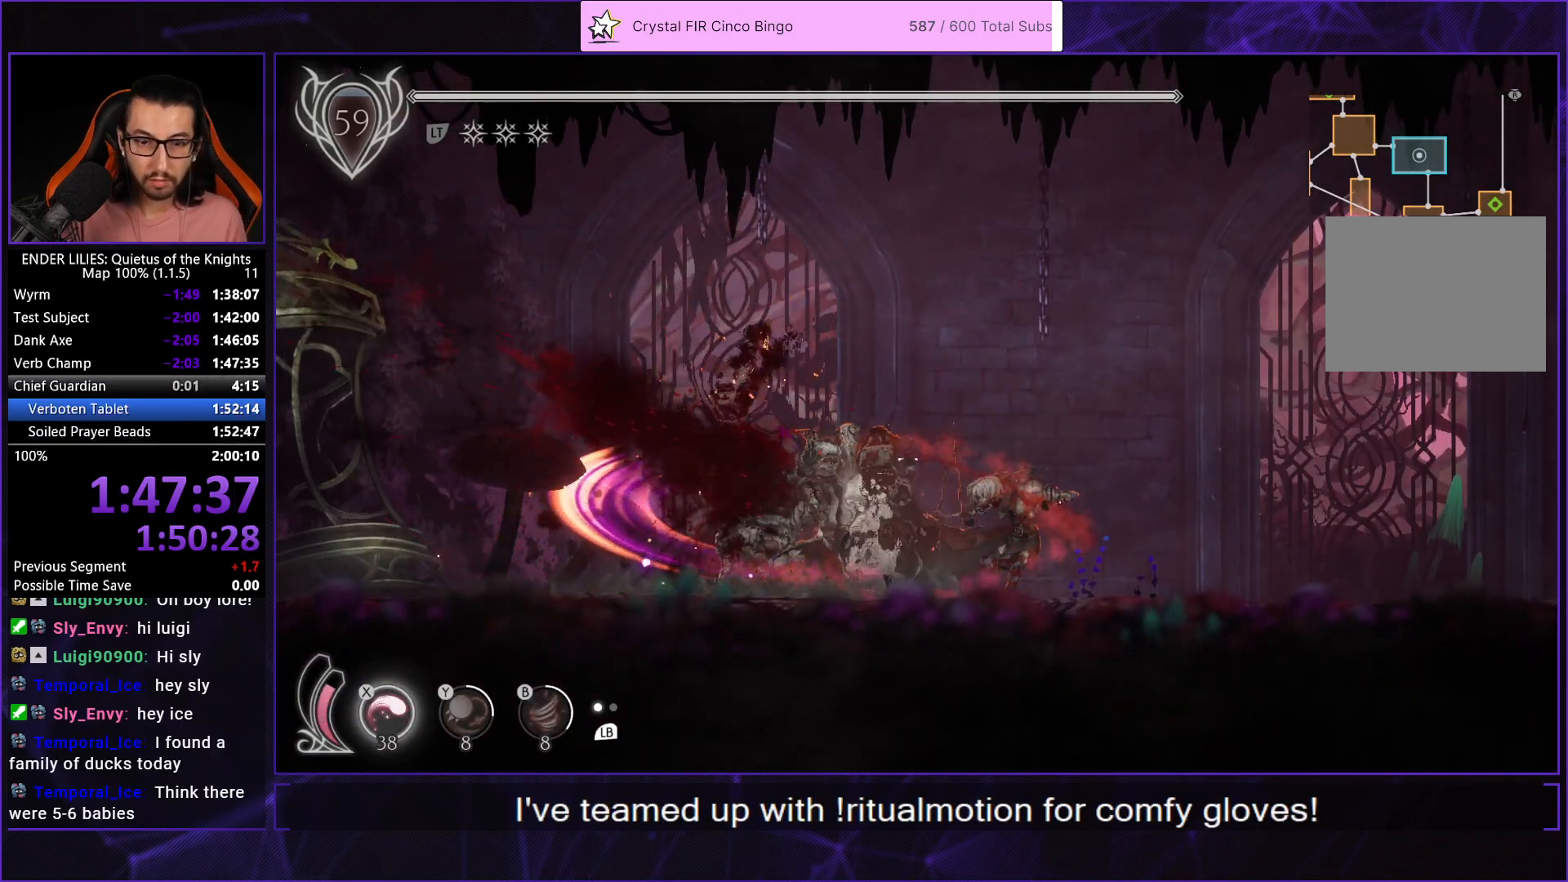
{"buttons": ["DPAD_LEFT"], "left_stick": "center", "right_stick": "center", "events": [[233, "A", "down"], [233, "DPAD_LEFT", "down"], [300, "A", "up"]]}
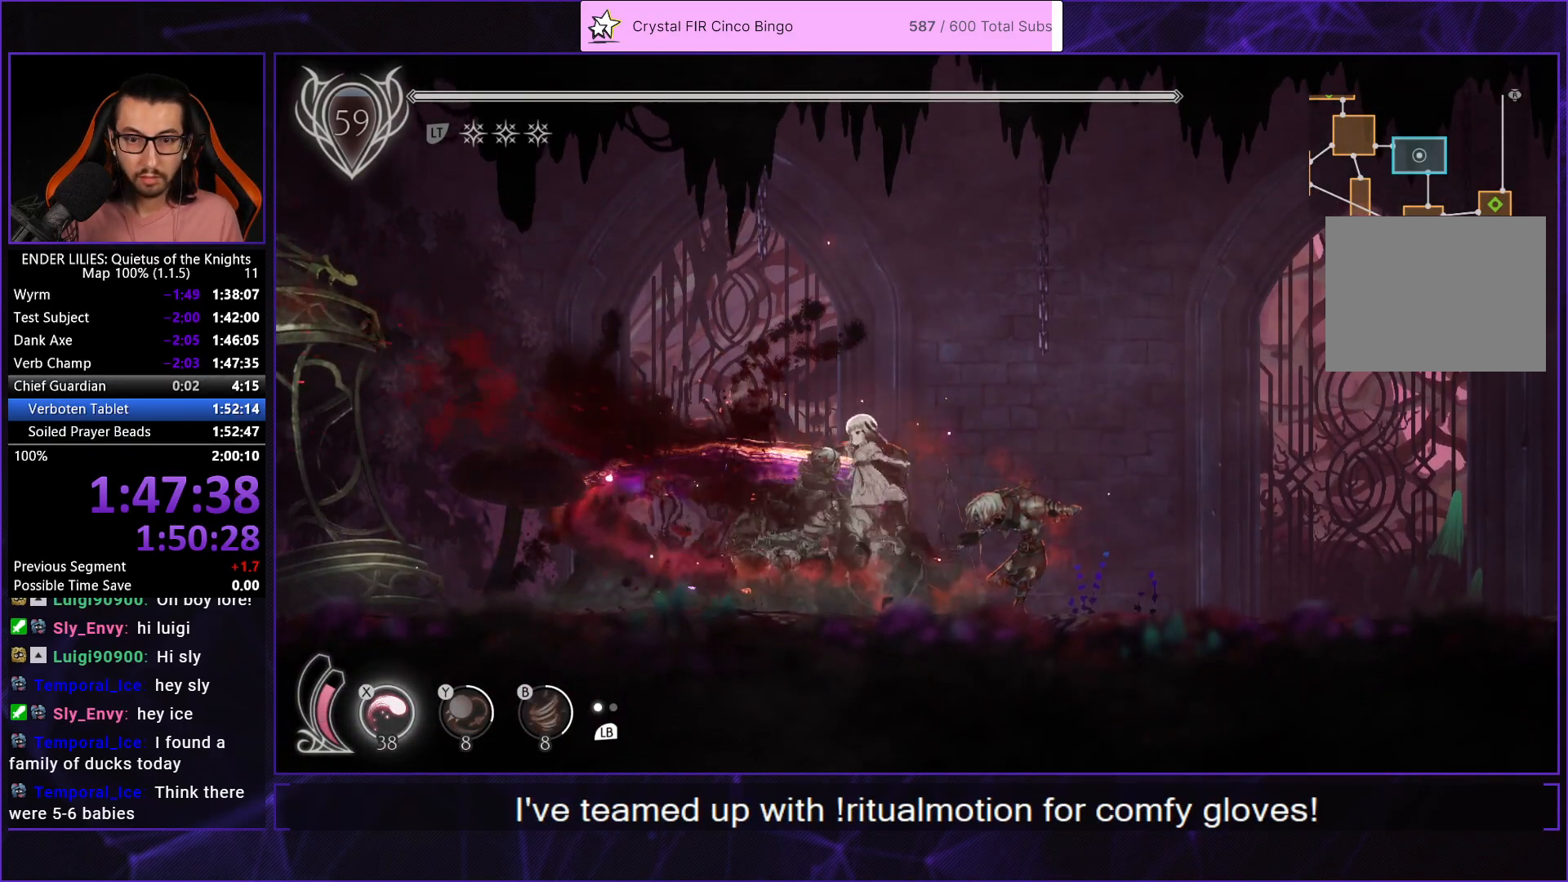
{"buttons": ["DPAD_LEFT"], "left_stick": "center", "right_stick": "center", "events": [[33, "L2", "down"], [83, "L2", "up"]]}
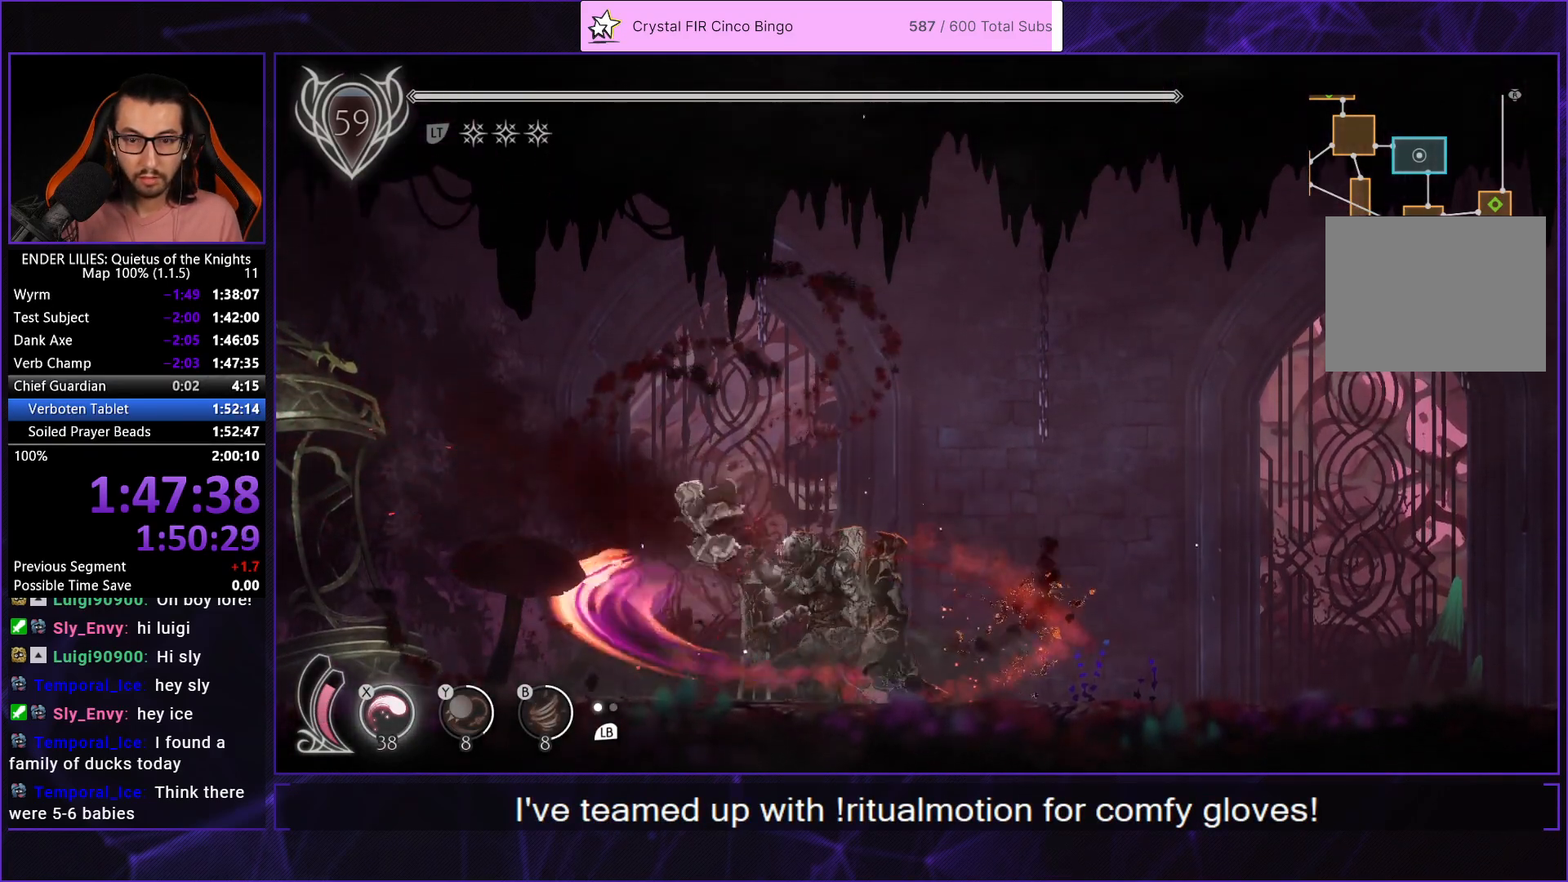
{"buttons": [], "left_stick": "center", "right_stick": "center", "events": [[50, "DPAD_LEFT", "up"], [100, "DPAD_RIGHT", "down"], [233, "L2", "down"], [267, "DPAD_RIGHT", "up"], [317, "L2", "up"]]}
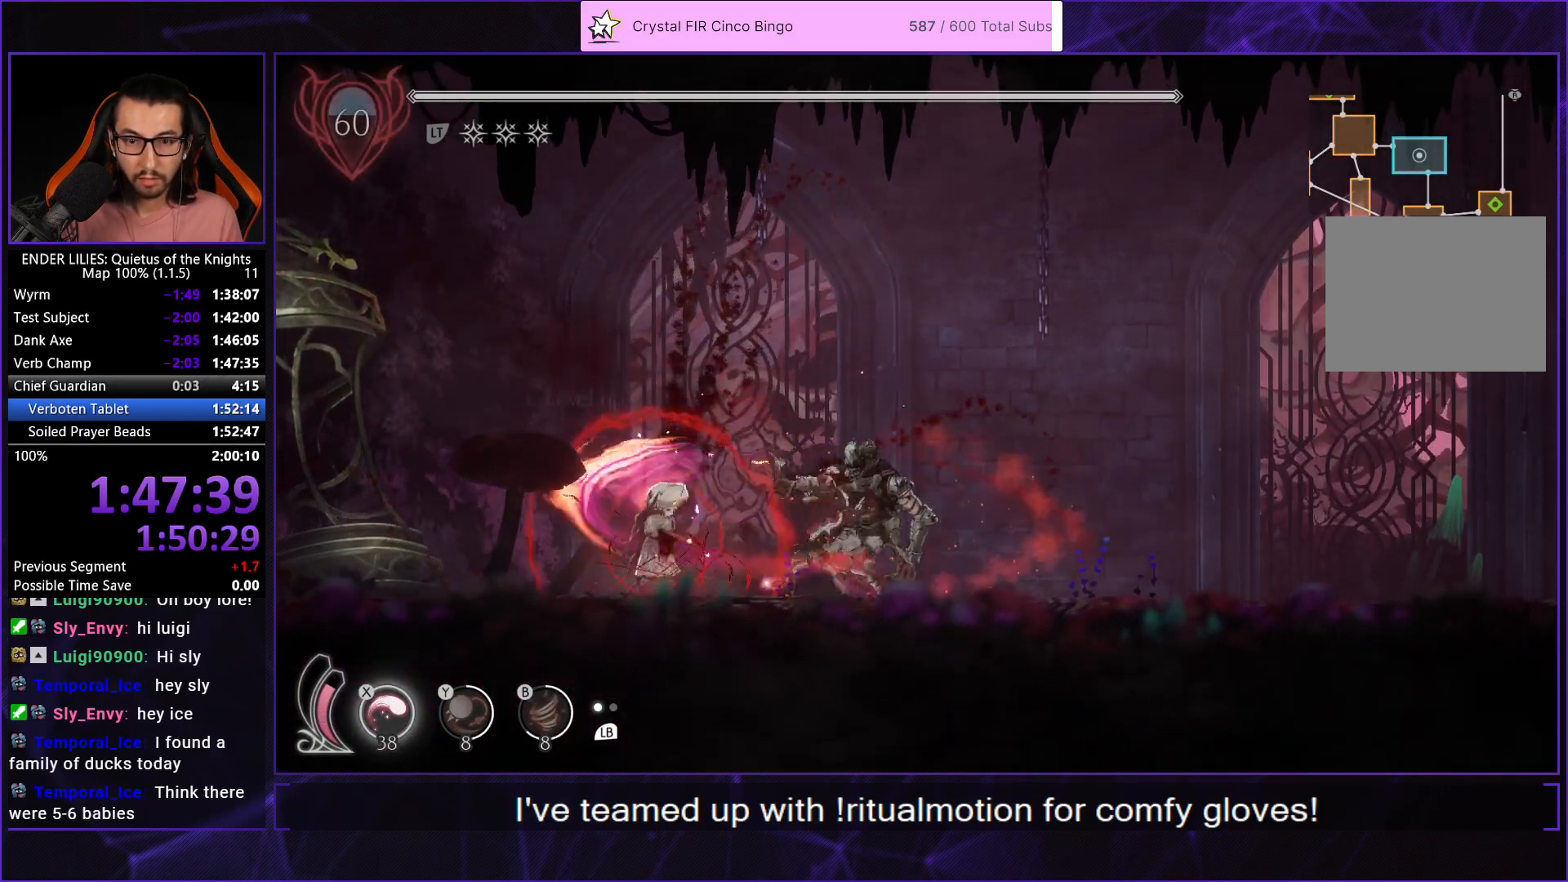
{"buttons": [], "left_stick": "center", "right_stick": "center", "events": [[83, "DPAD_RIGHT", "down"], [350, "DPAD_RIGHT", "up"]]}
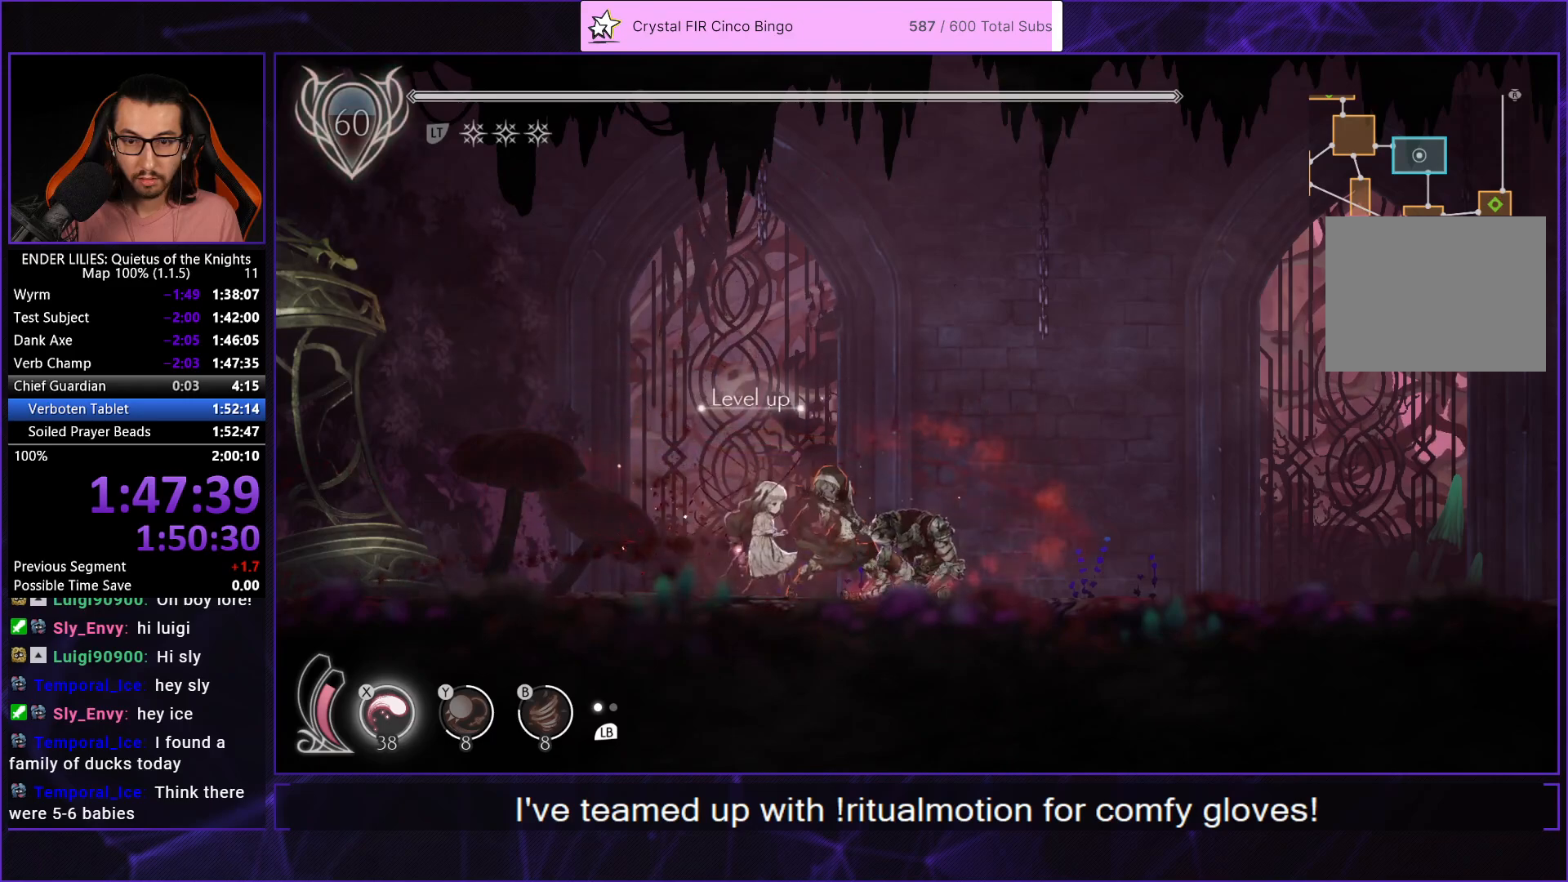
{"buttons": [], "left_stick": "center", "right_stick": "center", "events": []}
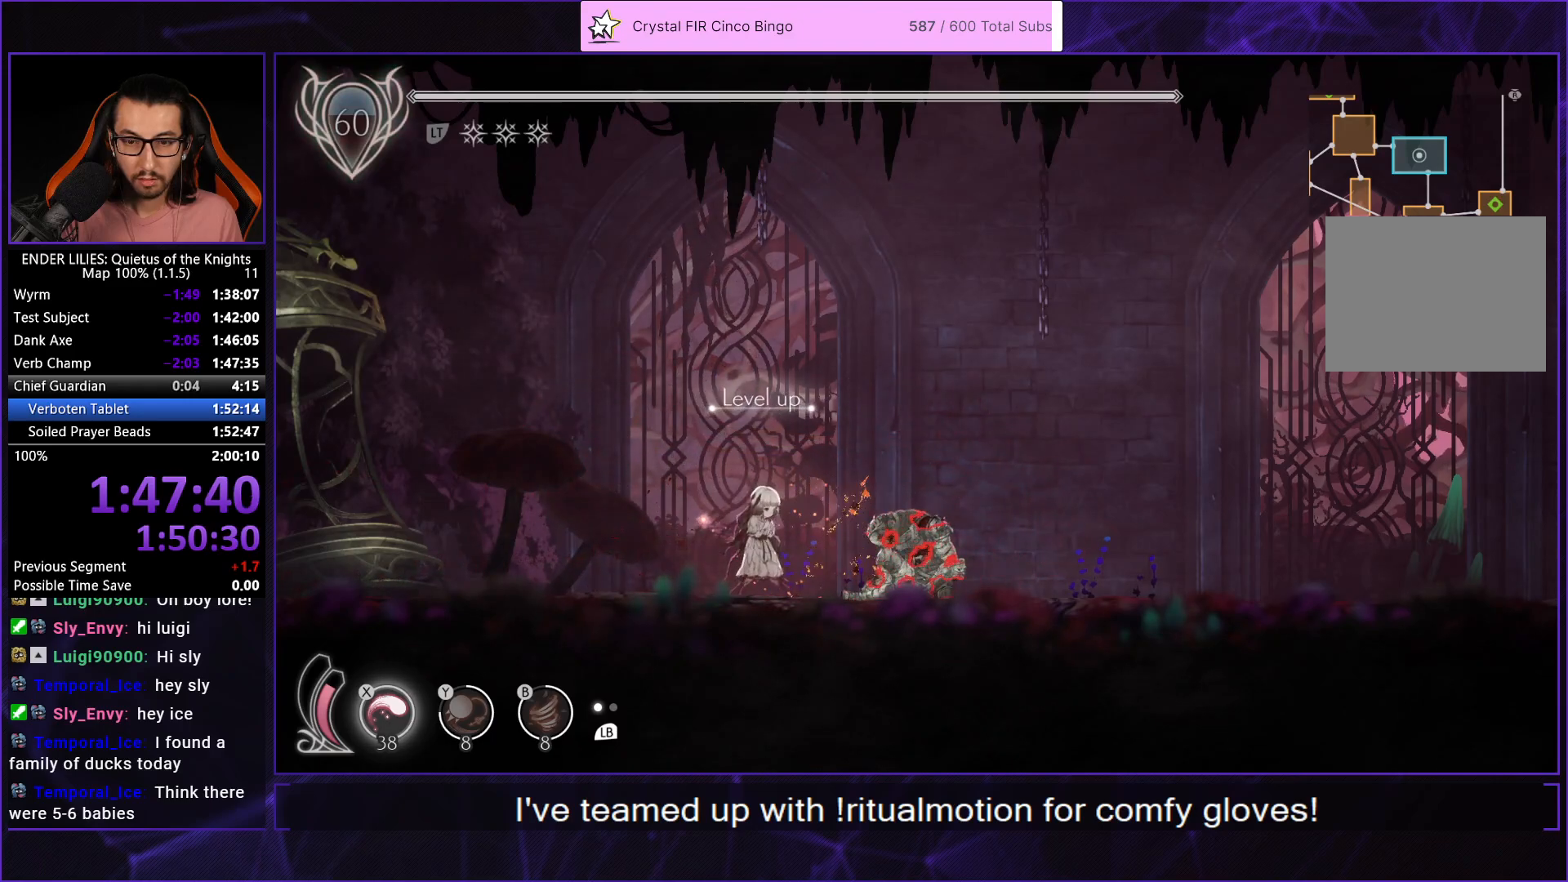
{"buttons": [], "left_stick": "center", "right_stick": "center", "events": []}
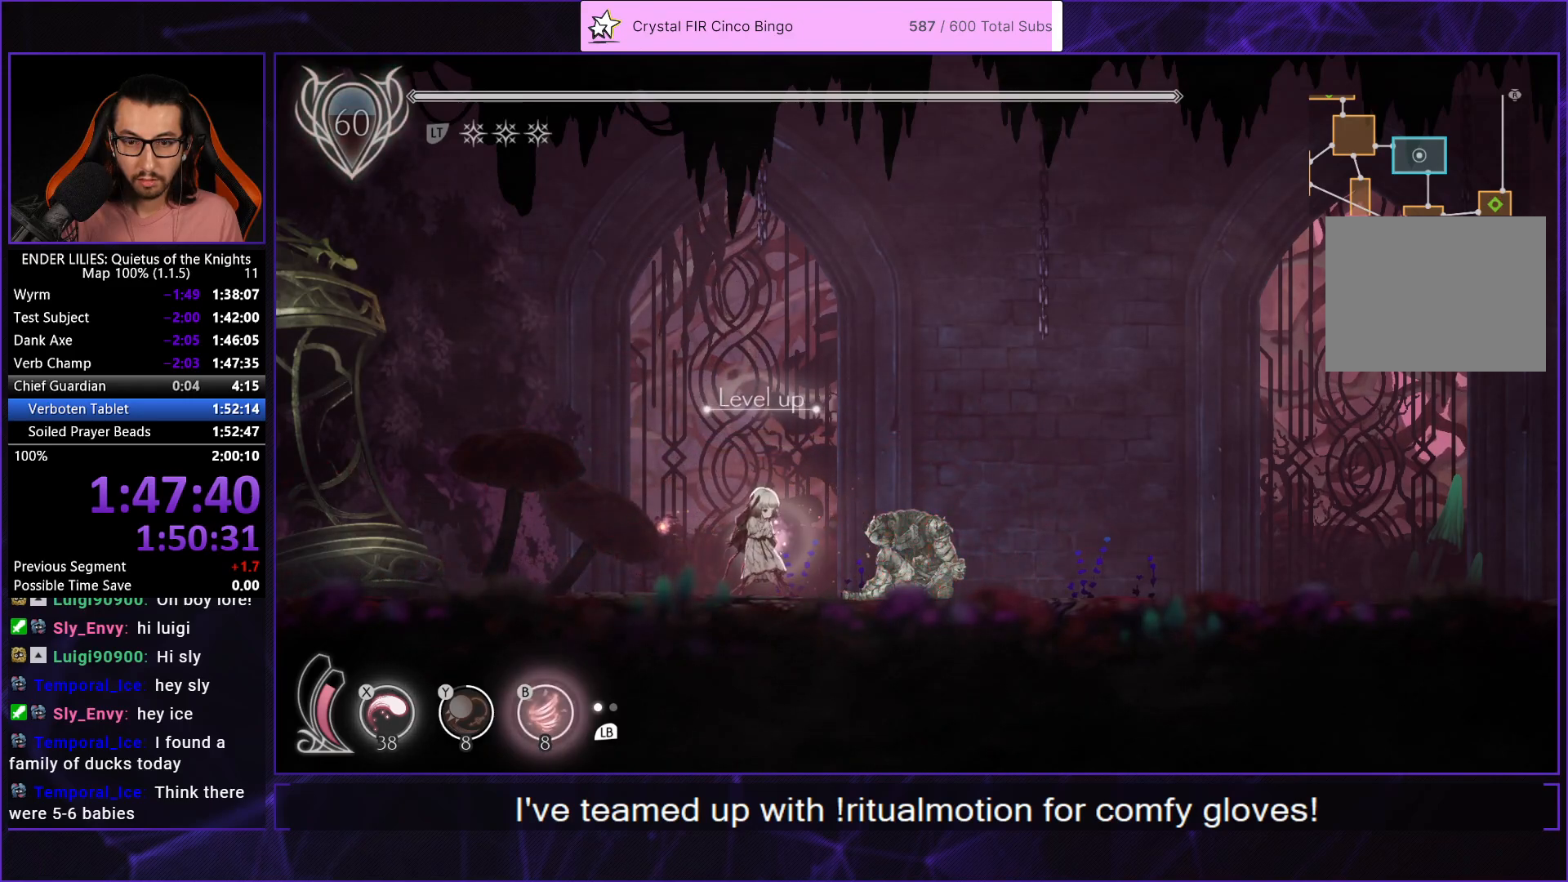
{"buttons": ["A"], "left_stick": "center", "right_stick": "center", "events": [[150, "L2", "down"], [167, "L2", "up"], [483, "A", "down"]]}
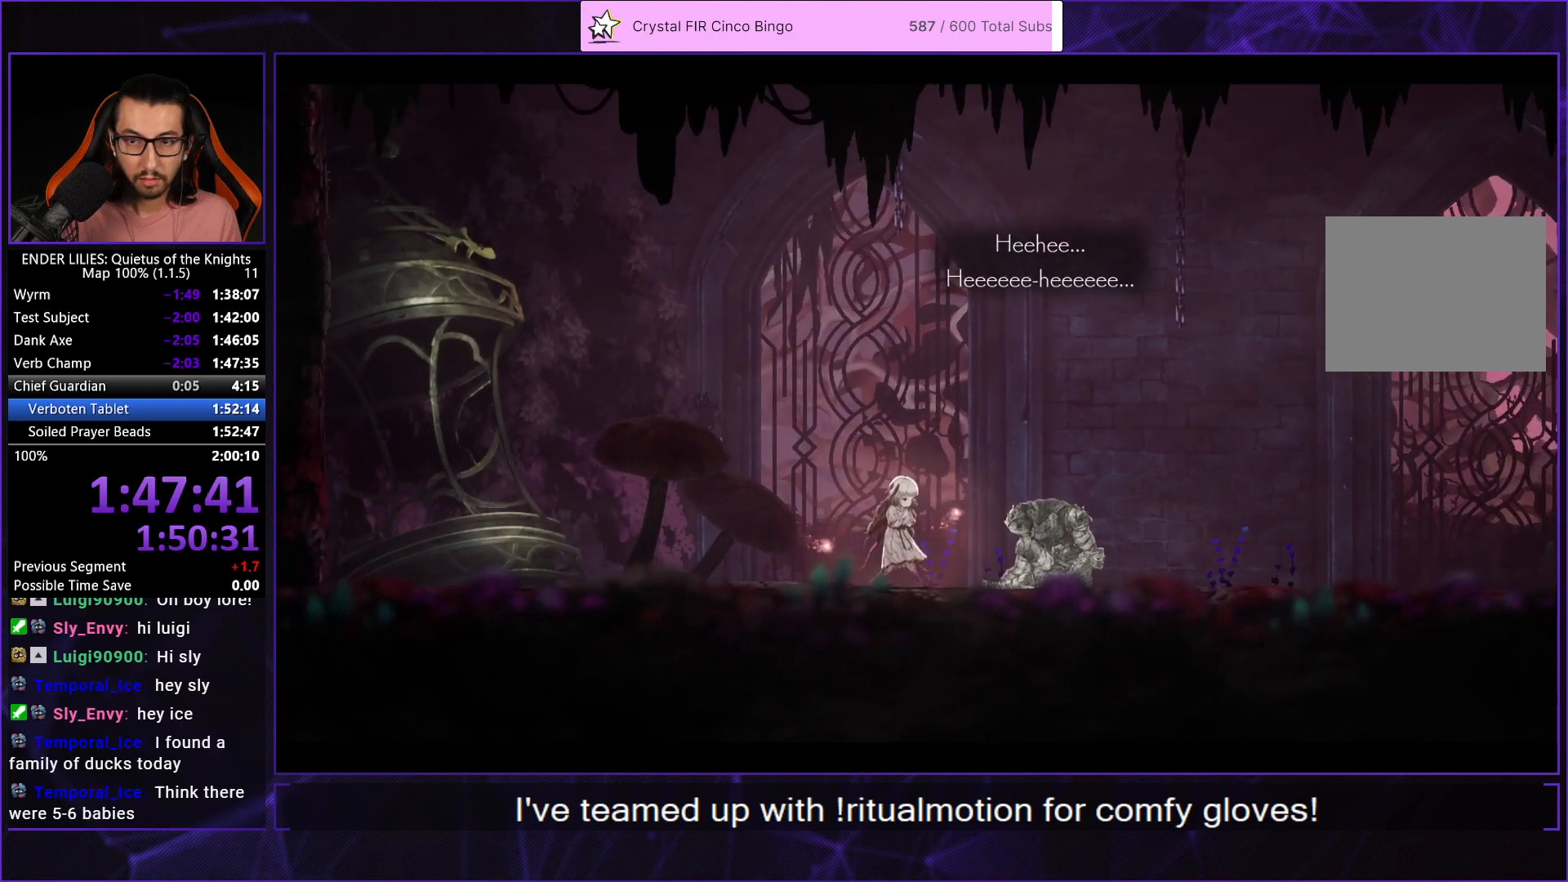
{"buttons": [], "left_stick": "center", "right_stick": "center", "events": [[50, "A", "up"], [133, "A", "down"], [200, "A", "up"], [283, "A", "down"], [333, "A", "up"], [400, "A", "down"], [467, "A", "up"]]}
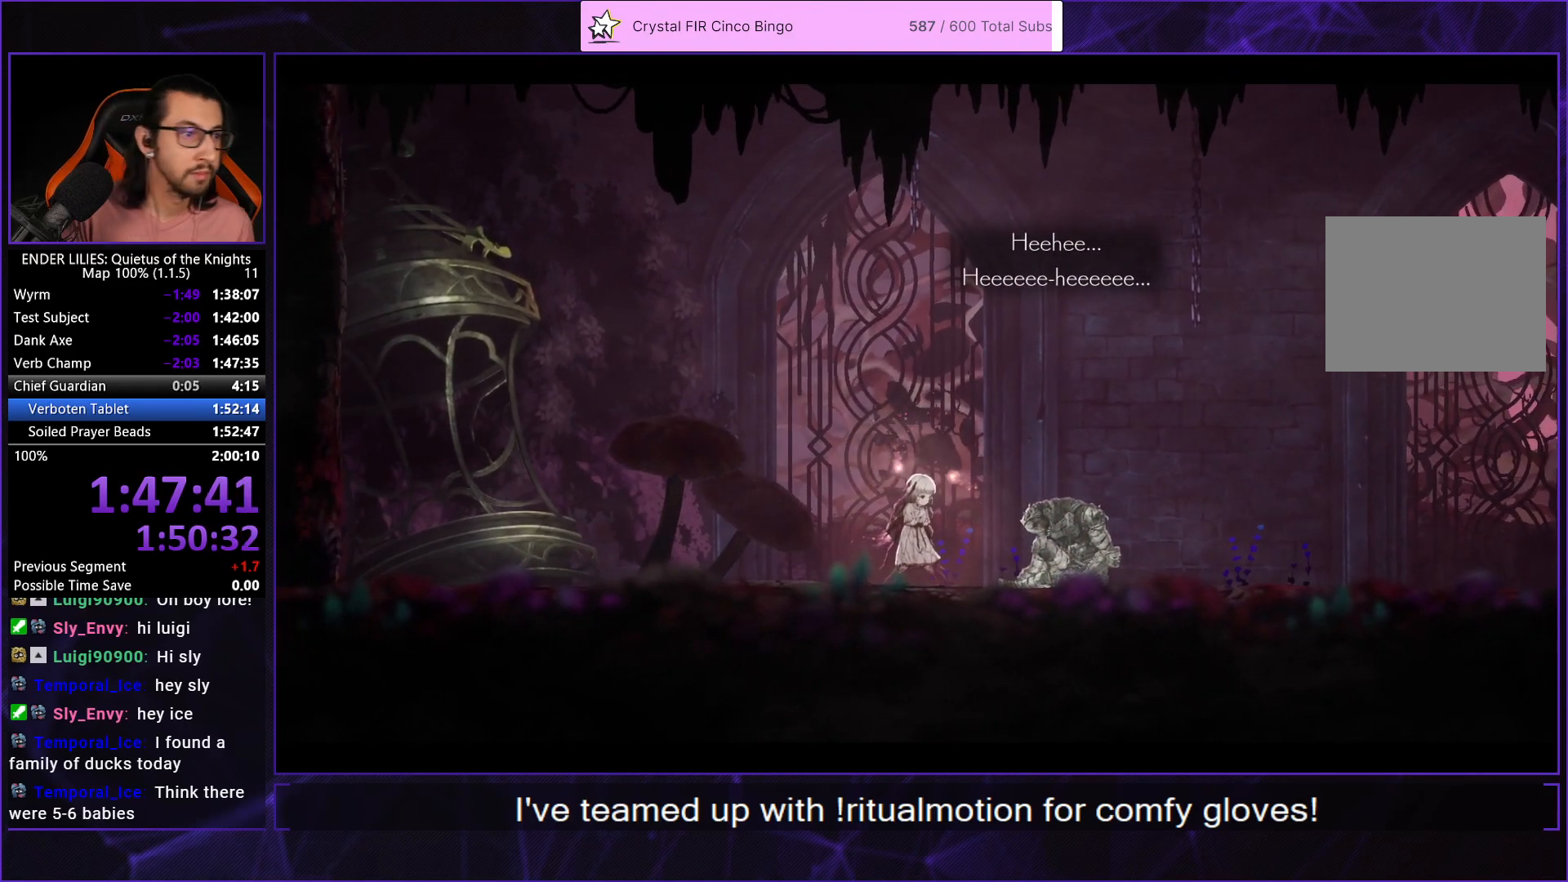
{"buttons": ["A"], "left_stick": "center", "right_stick": "center", "events": [[17, "A", "down"], [83, "A", "up"], [167, "A", "down"], [217, "A", "up"], [300, "A", "down"], [383, "A", "up"], [433, "A", "down"]]}
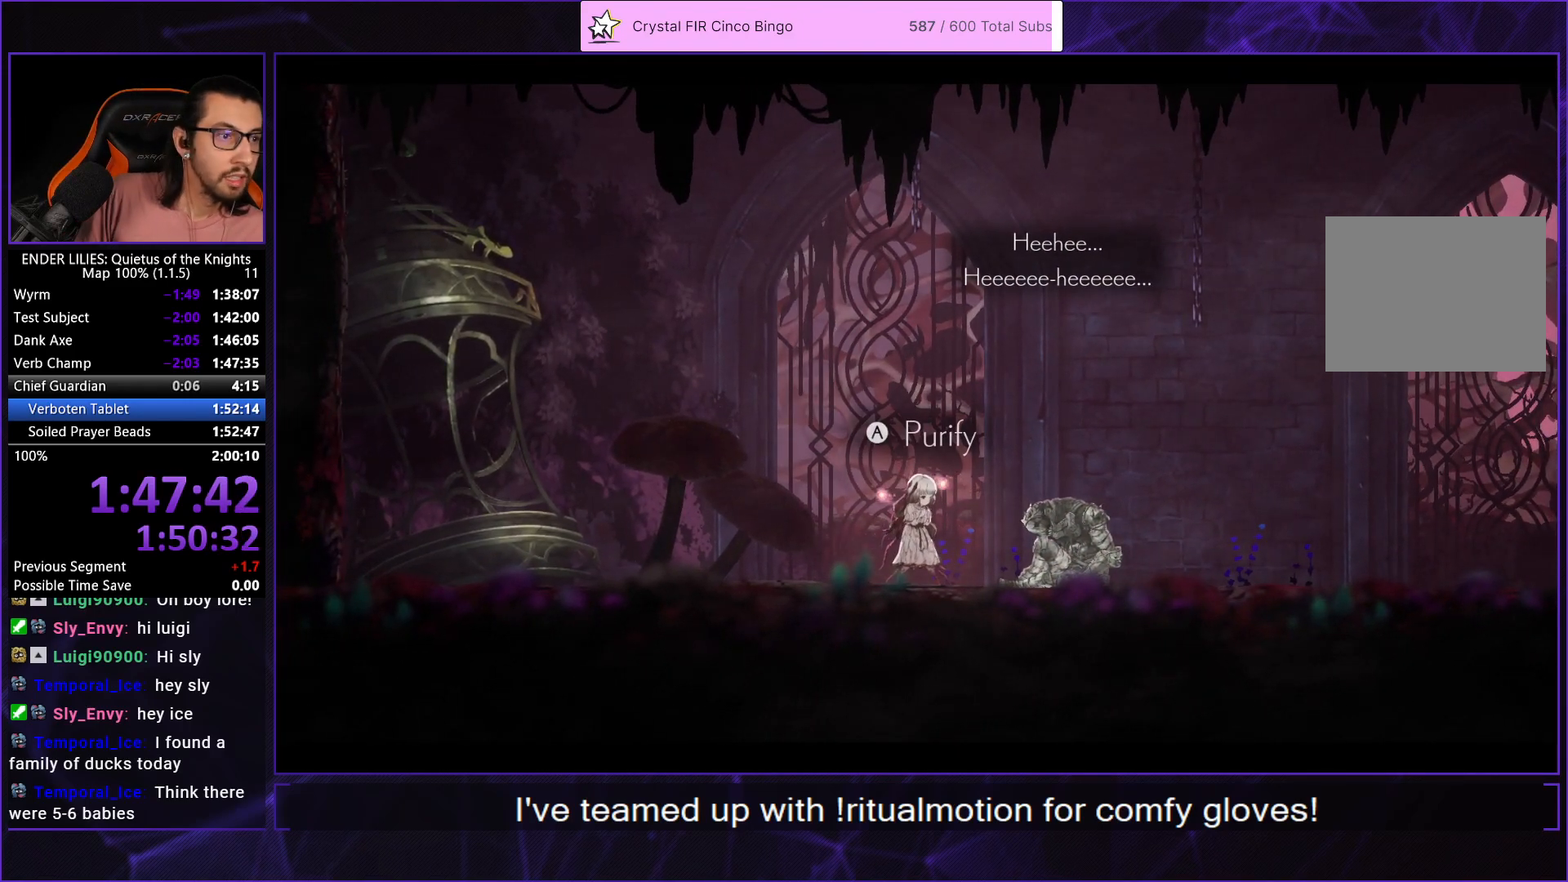
{"buttons": ["A"], "left_stick": "center", "right_stick": "center", "events": [[50, "A", "up"], [133, "A", "down"], [217, "A", "up"], [317, "A", "down"], [383, "A", "up"], [483, "A", "down"]]}
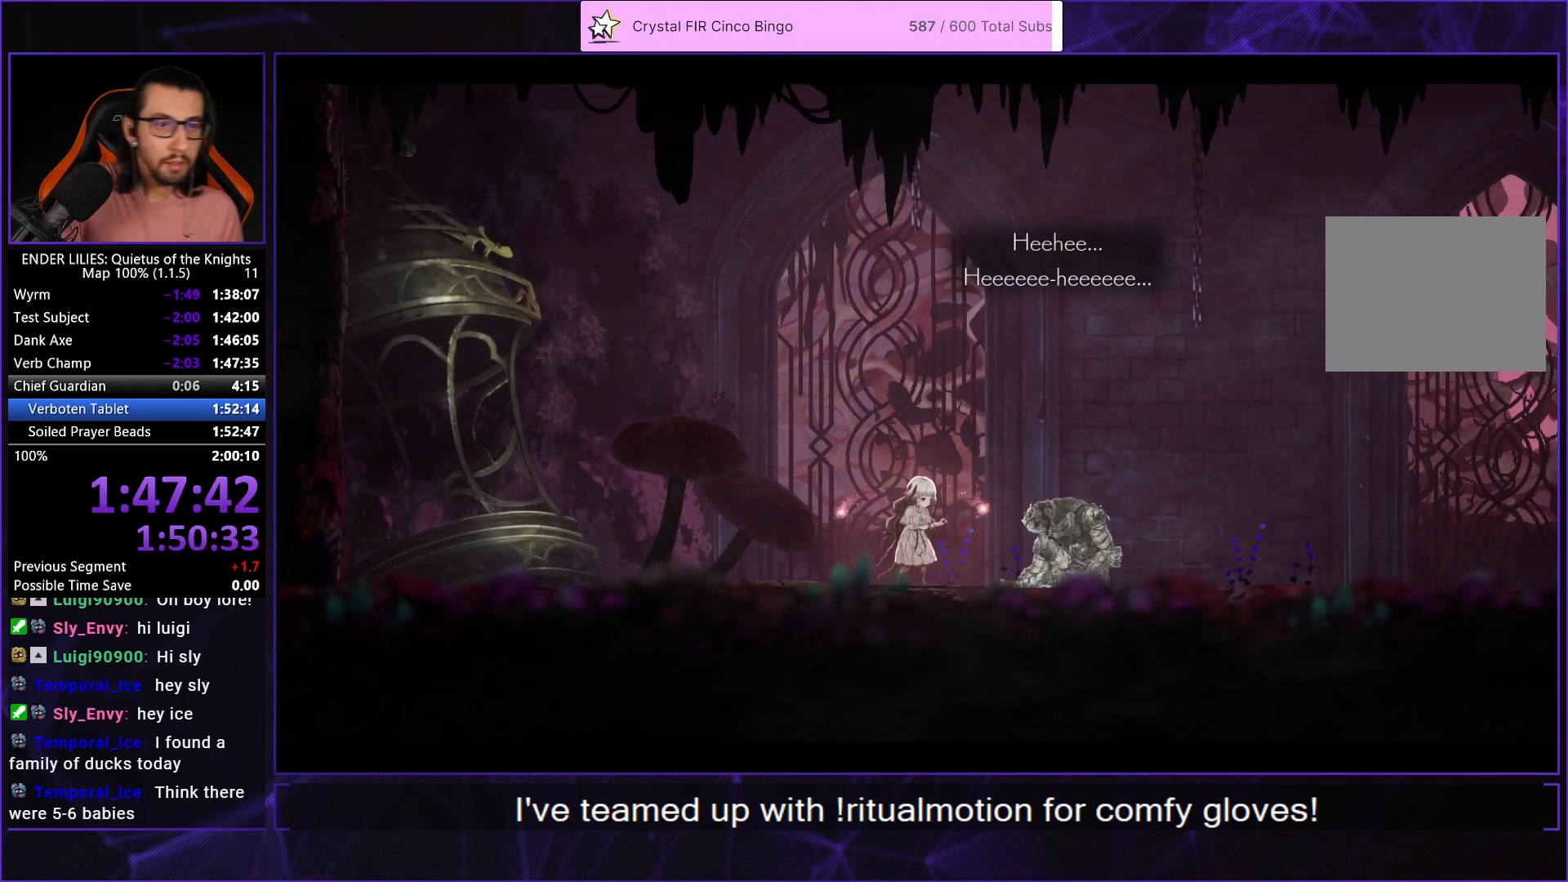
{"buttons": ["A"], "left_stick": "center", "right_stick": "center", "events": [[50, "A", "up"], [133, "A", "down"], [217, "A", "up"], [283, "A", "down"], [367, "A", "up"], [417, "A", "down"]]}
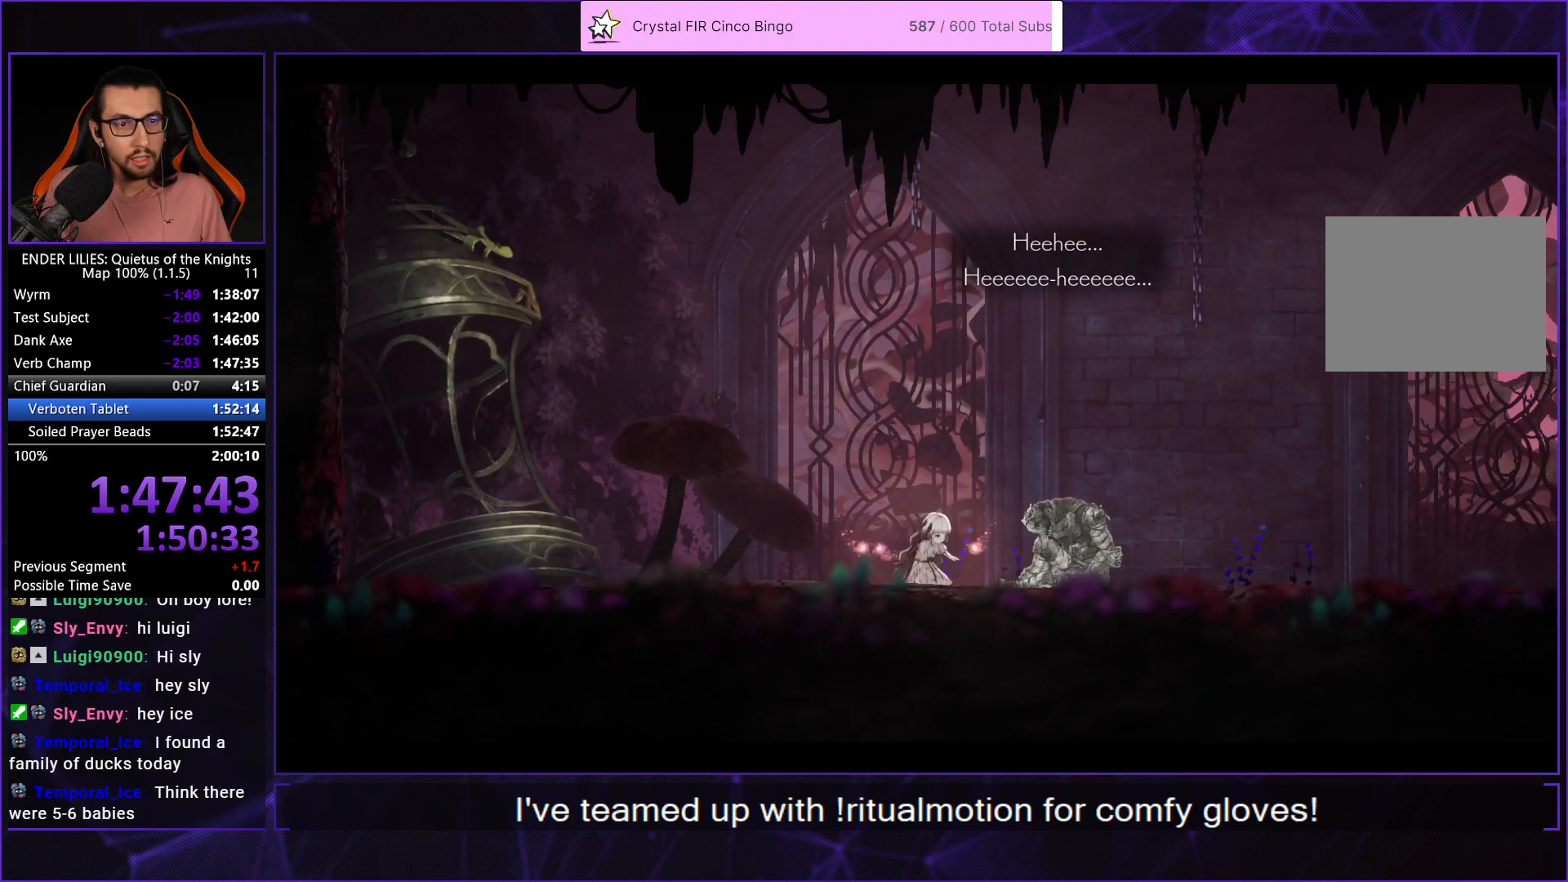
{"buttons": ["A"], "left_stick": "center", "right_stick": "center", "events": [[17, "A", "up"], [117, "A", "down"], [250, "A", "up"], [300, "A", "down"], [383, "A", "up"], [467, "A", "down"]]}
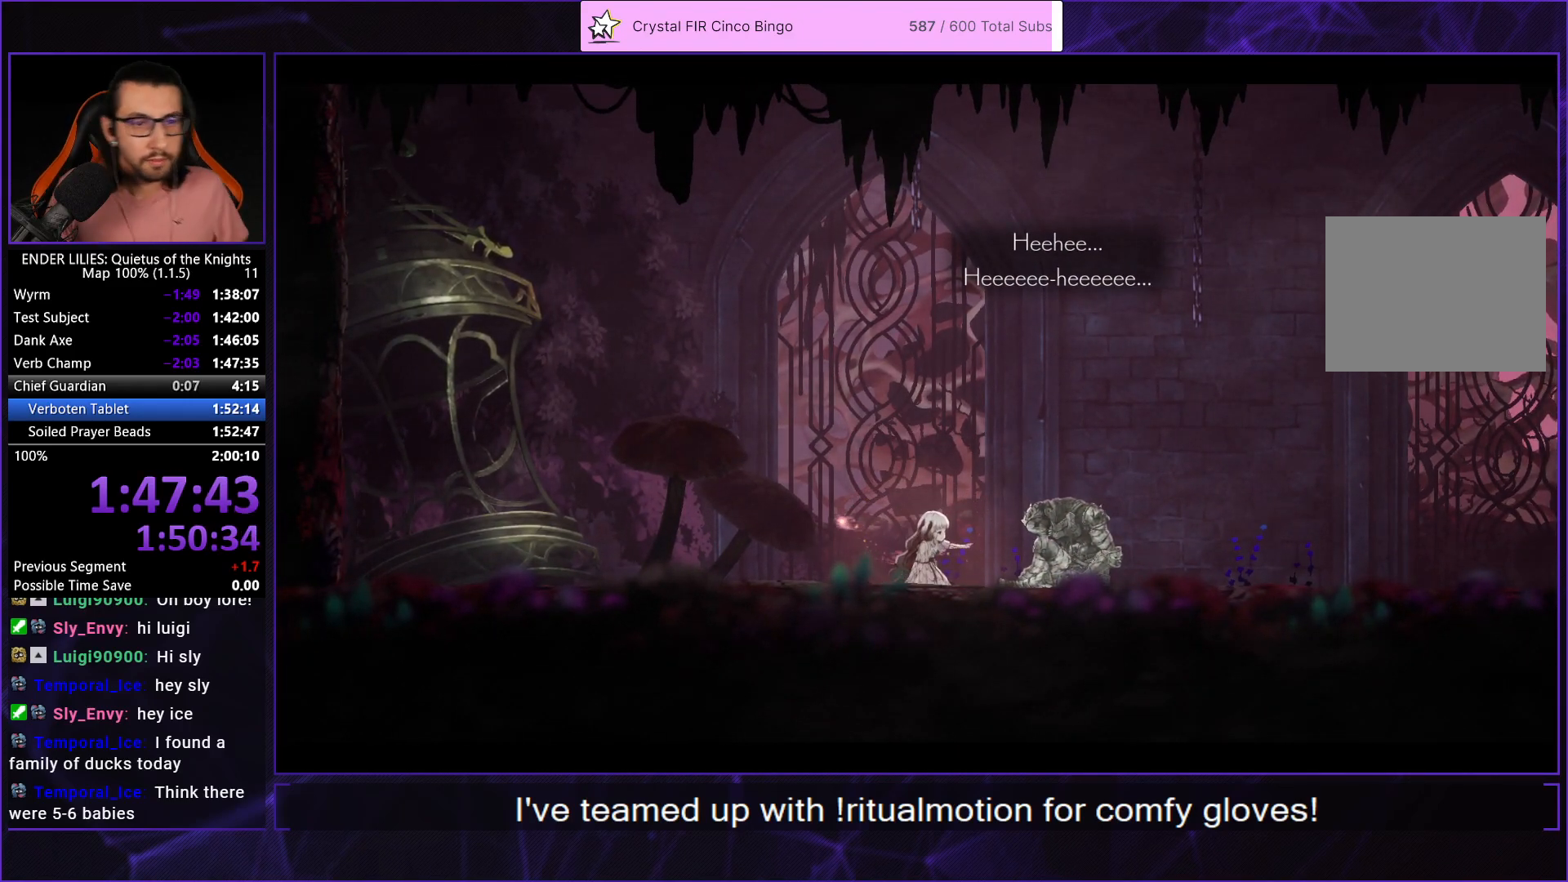
{"buttons": [], "left_stick": "center", "right_stick": "center", "events": [[50, "A", "up"], [100, "A", "down"], [183, "A", "up"], [267, "A", "down"], [317, "A", "up"], [400, "A", "down"], [467, "A", "up"]]}
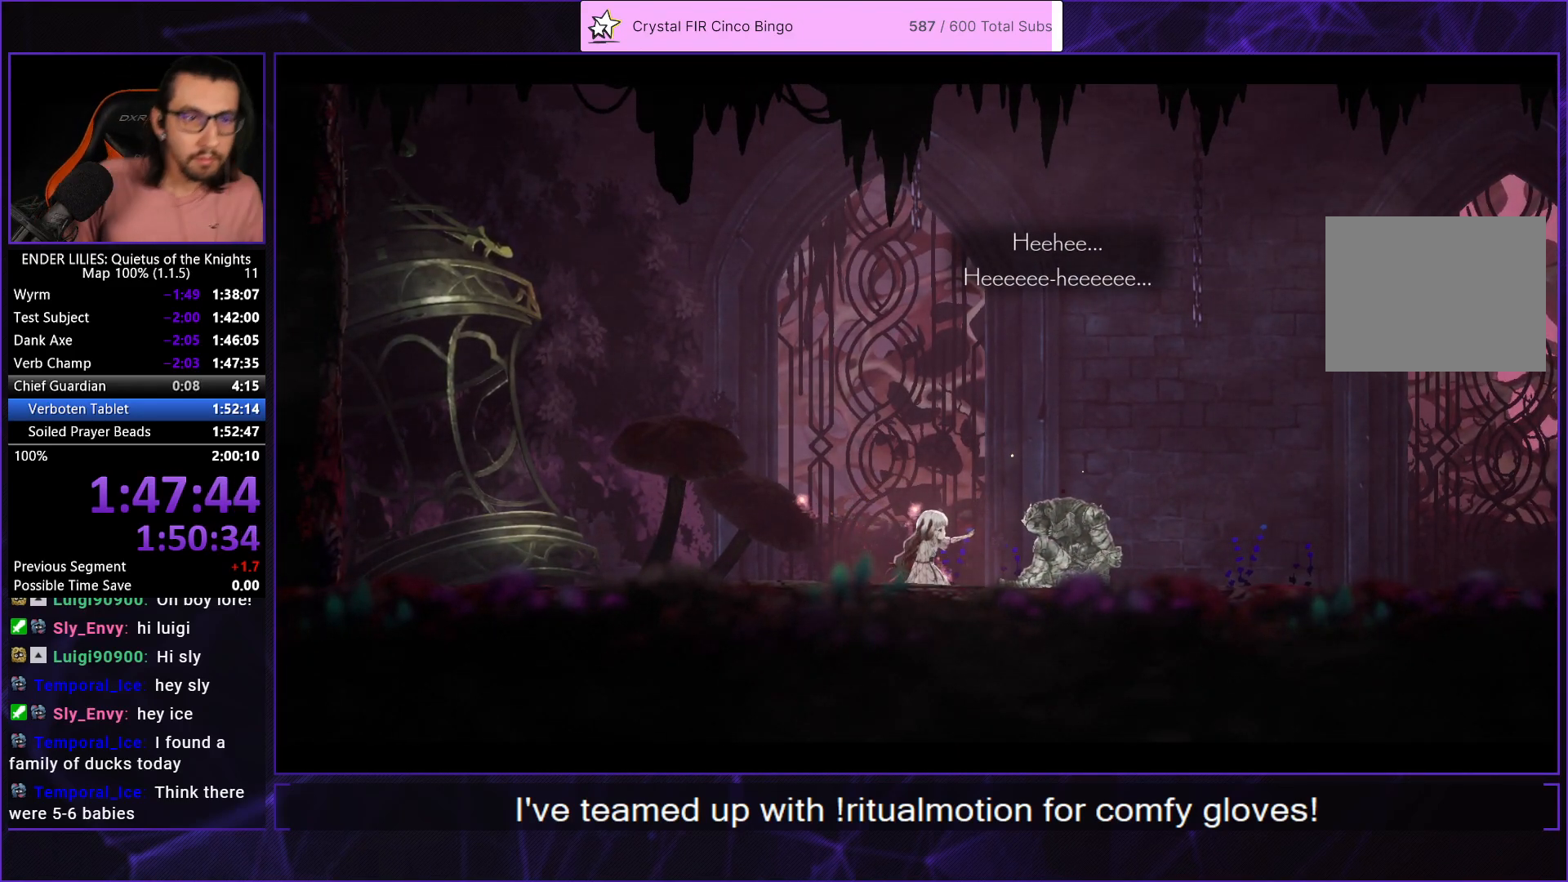
{"buttons": ["A"], "left_stick": "center", "right_stick": "center", "events": [[50, "A", "down"], [100, "A", "up"], [183, "A", "down"], [250, "A", "up"], [317, "A", "down"], [417, "A", "up"], [483, "A", "down"]]}
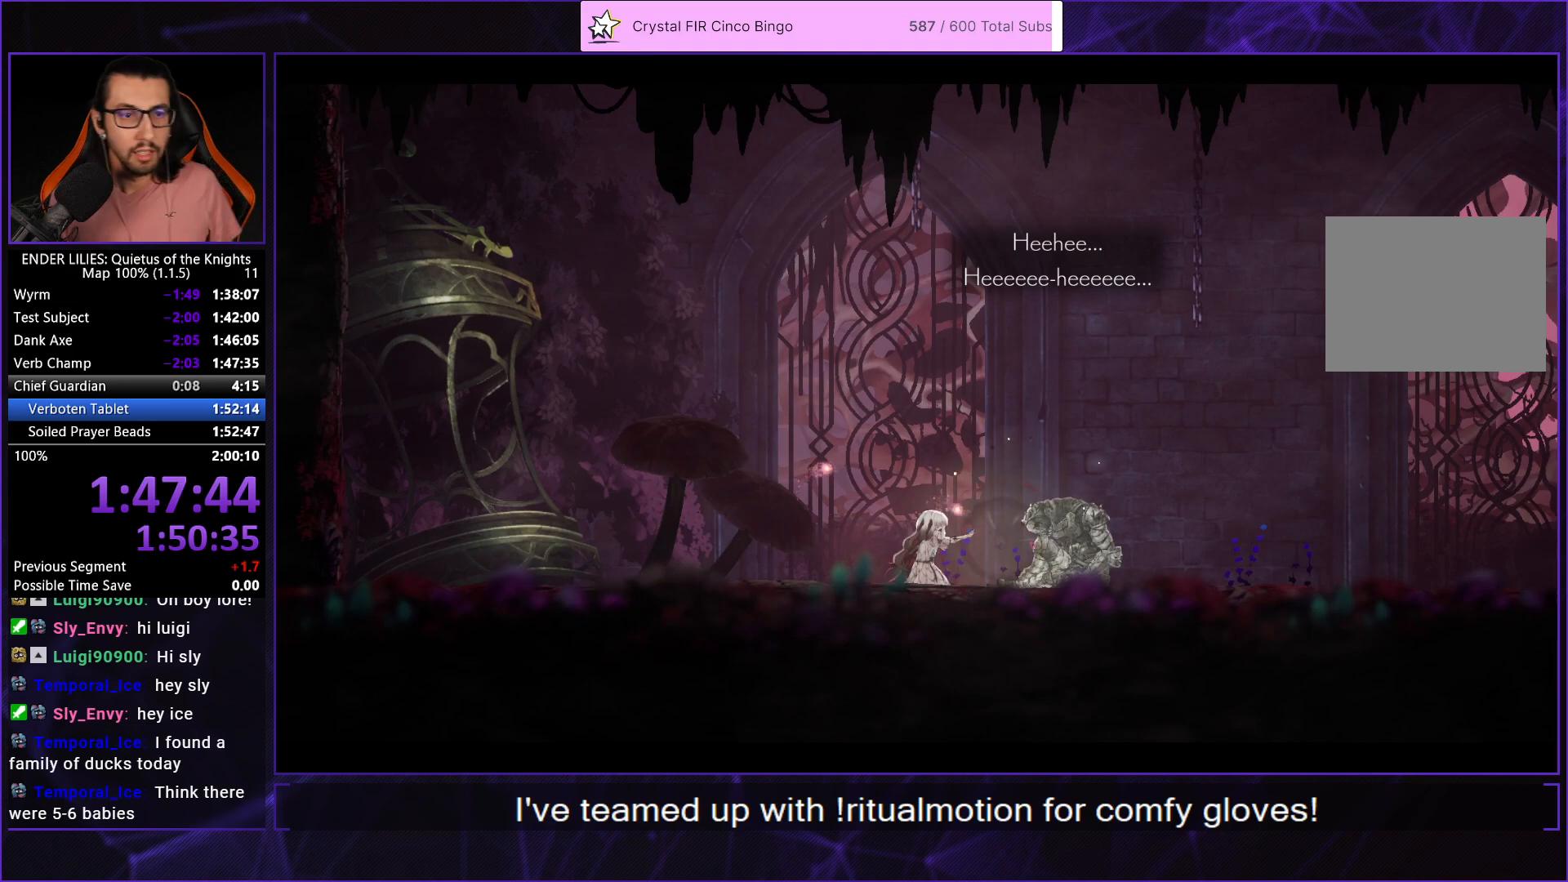
{"buttons": ["A"], "left_stick": "center", "right_stick": "center", "events": [[67, "A", "up"], [150, "A", "down"], [217, "A", "up"], [317, "A", "down"], [383, "A", "up"], [467, "A", "down"]]}
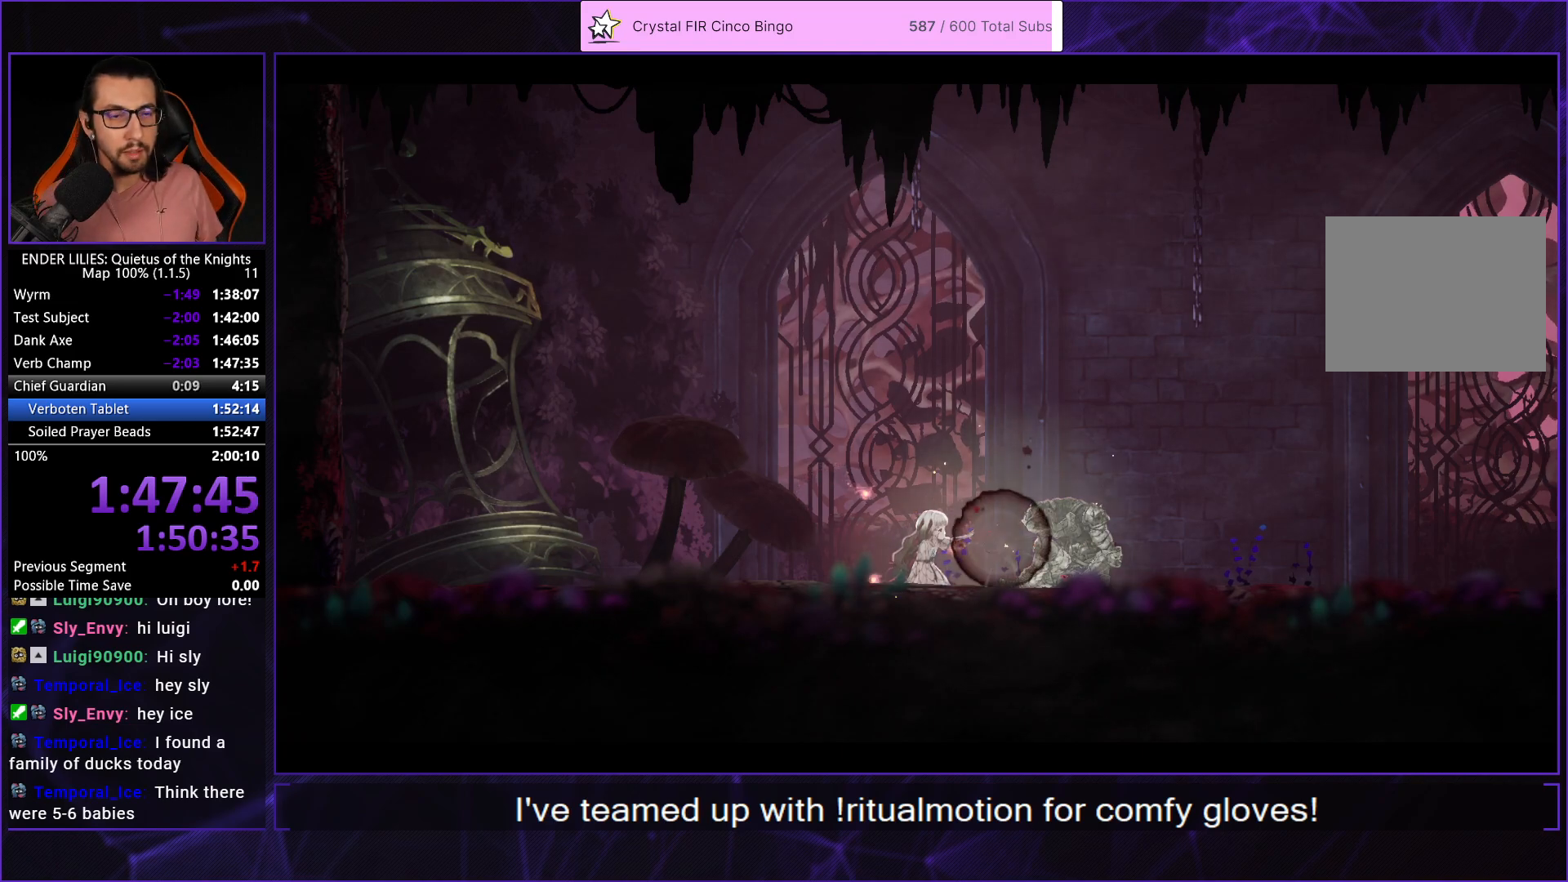
{"buttons": ["A"], "left_stick": "center", "right_stick": "center", "events": [[50, "A", "up"], [133, "A", "down"], [233, "A", "up"], [300, "A", "down"], [400, "A", "up"], [467, "A", "down"]]}
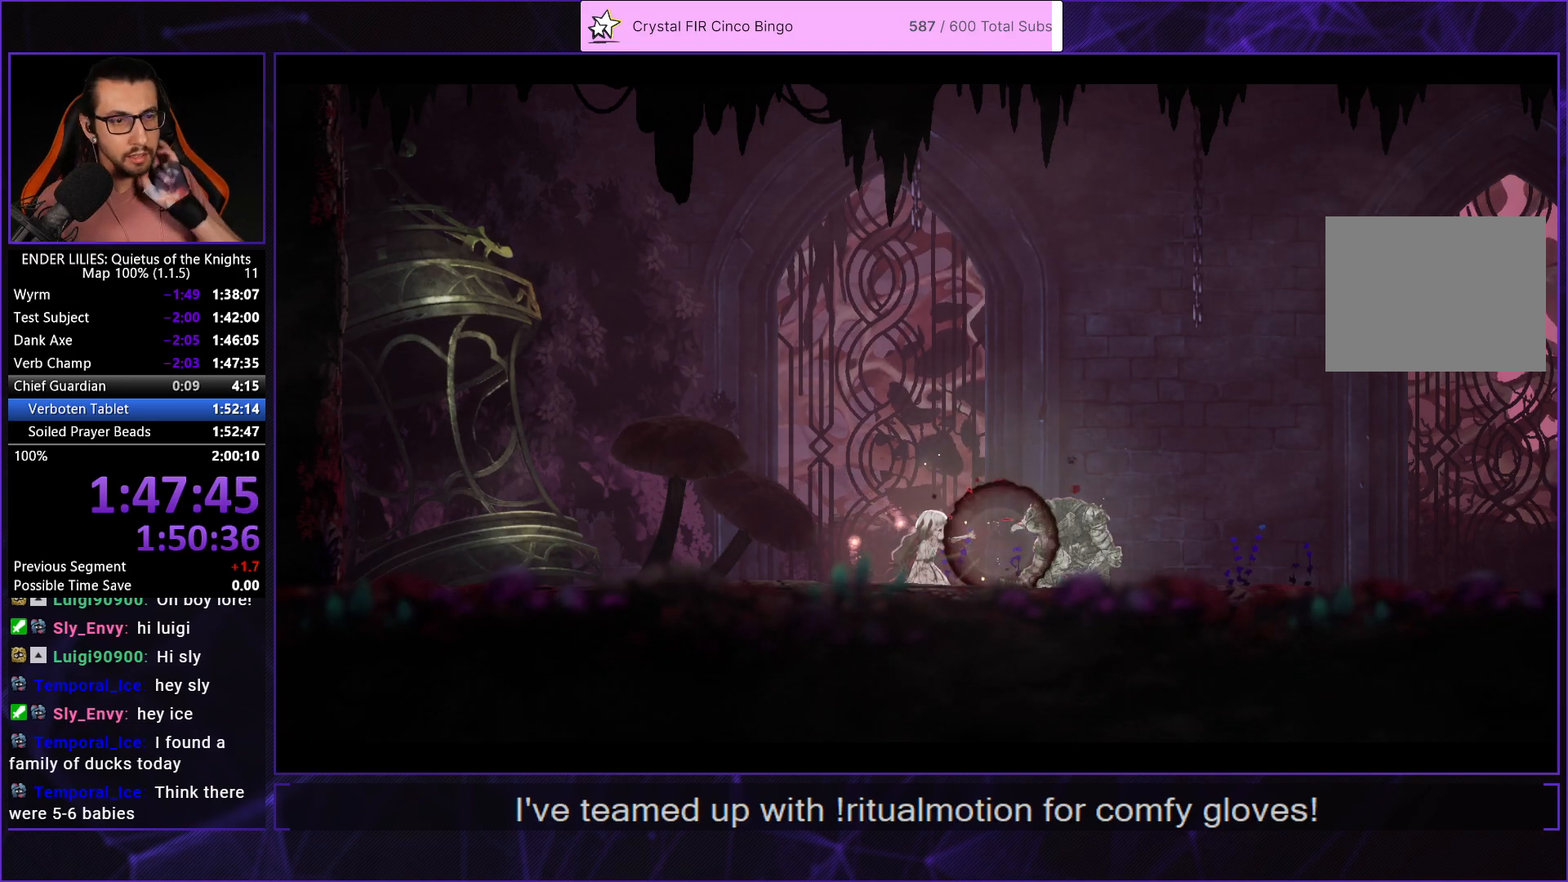
{"buttons": [], "left_stick": "center", "right_stick": "center", "events": [[83, "A", "up"], [150, "A", "down"], [250, "A", "up"], [333, "A", "down"], [450, "A", "up"]]}
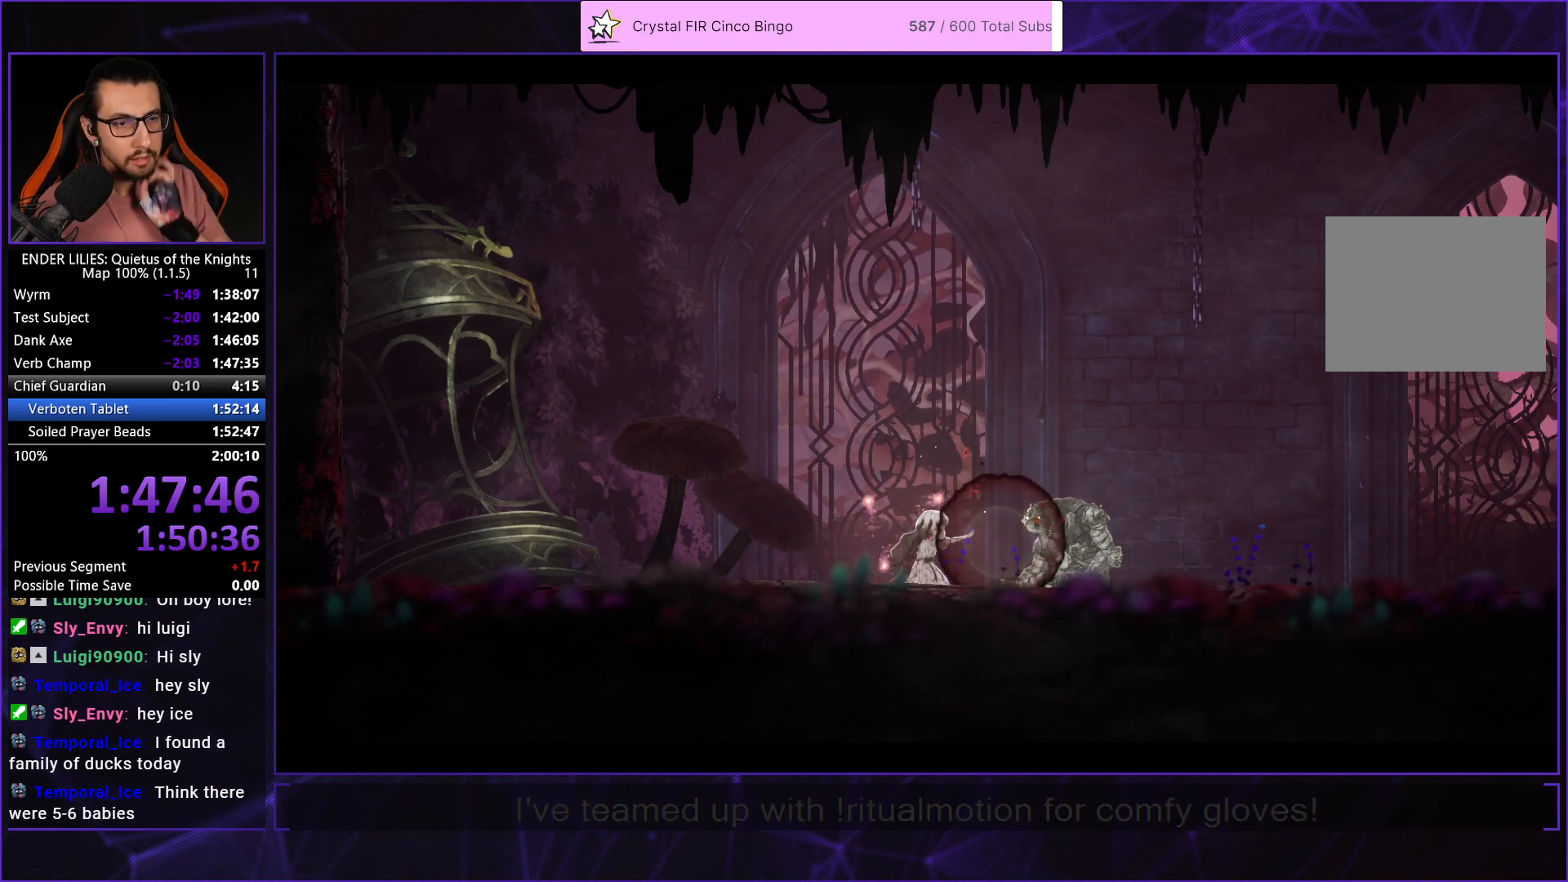
{"buttons": [], "left_stick": "center", "right_stick": "center", "events": [[17, "A", "down"], [117, "A", "up"], [200, "A", "down"], [300, "A", "up"], [383, "A", "down"], [483, "A", "up"]]}
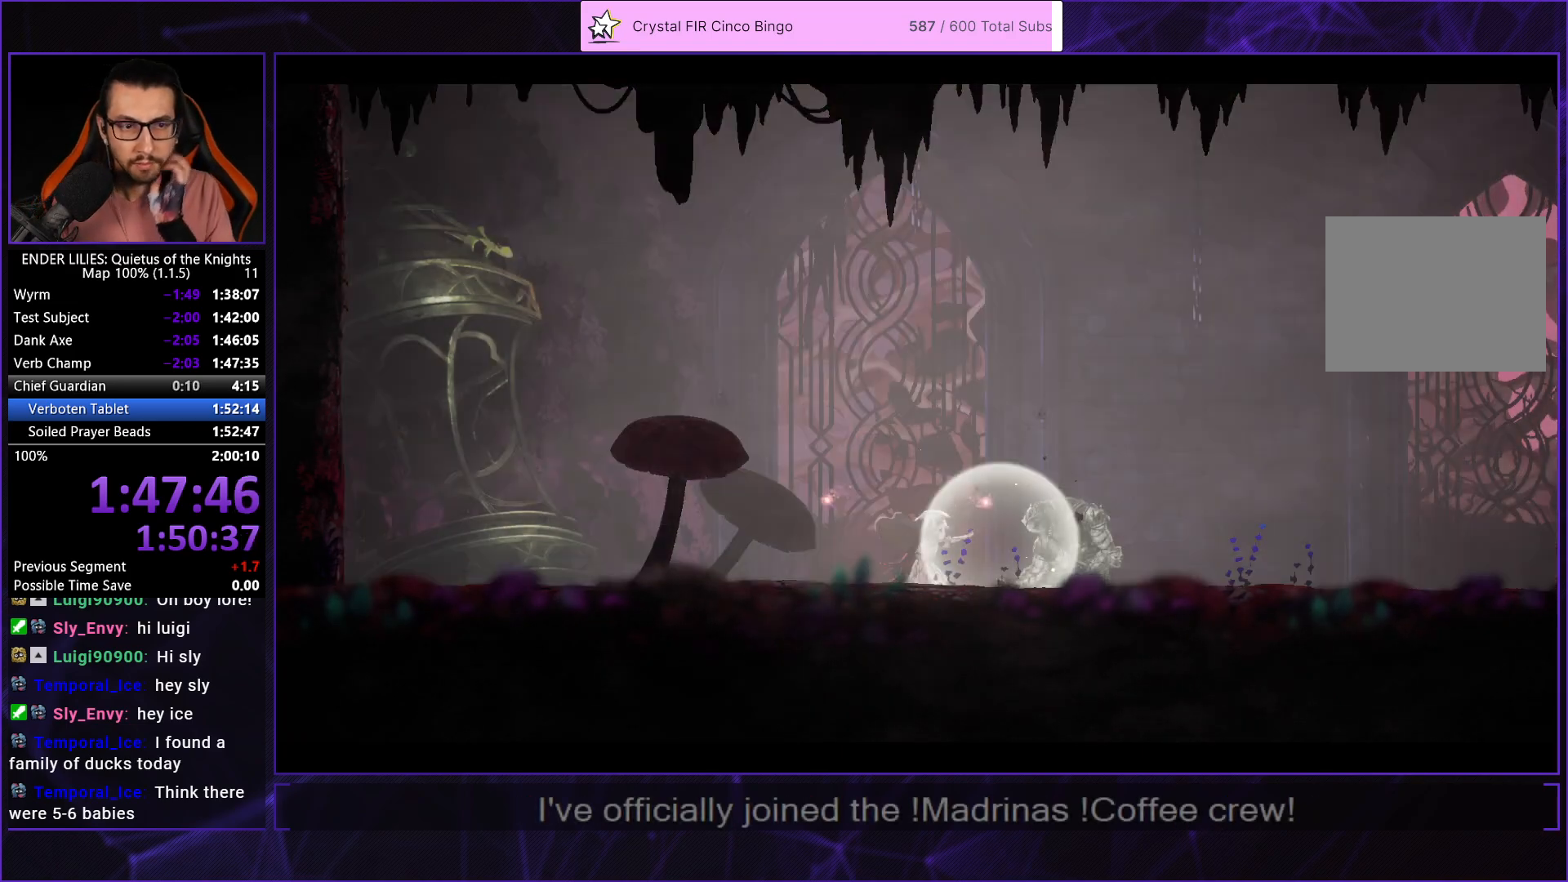
{"buttons": ["A"], "left_stick": "center", "right_stick": "center", "events": [[67, "A", "down"], [167, "A", "up"], [250, "A", "down"], [367, "A", "up"], [433, "A", "down"]]}
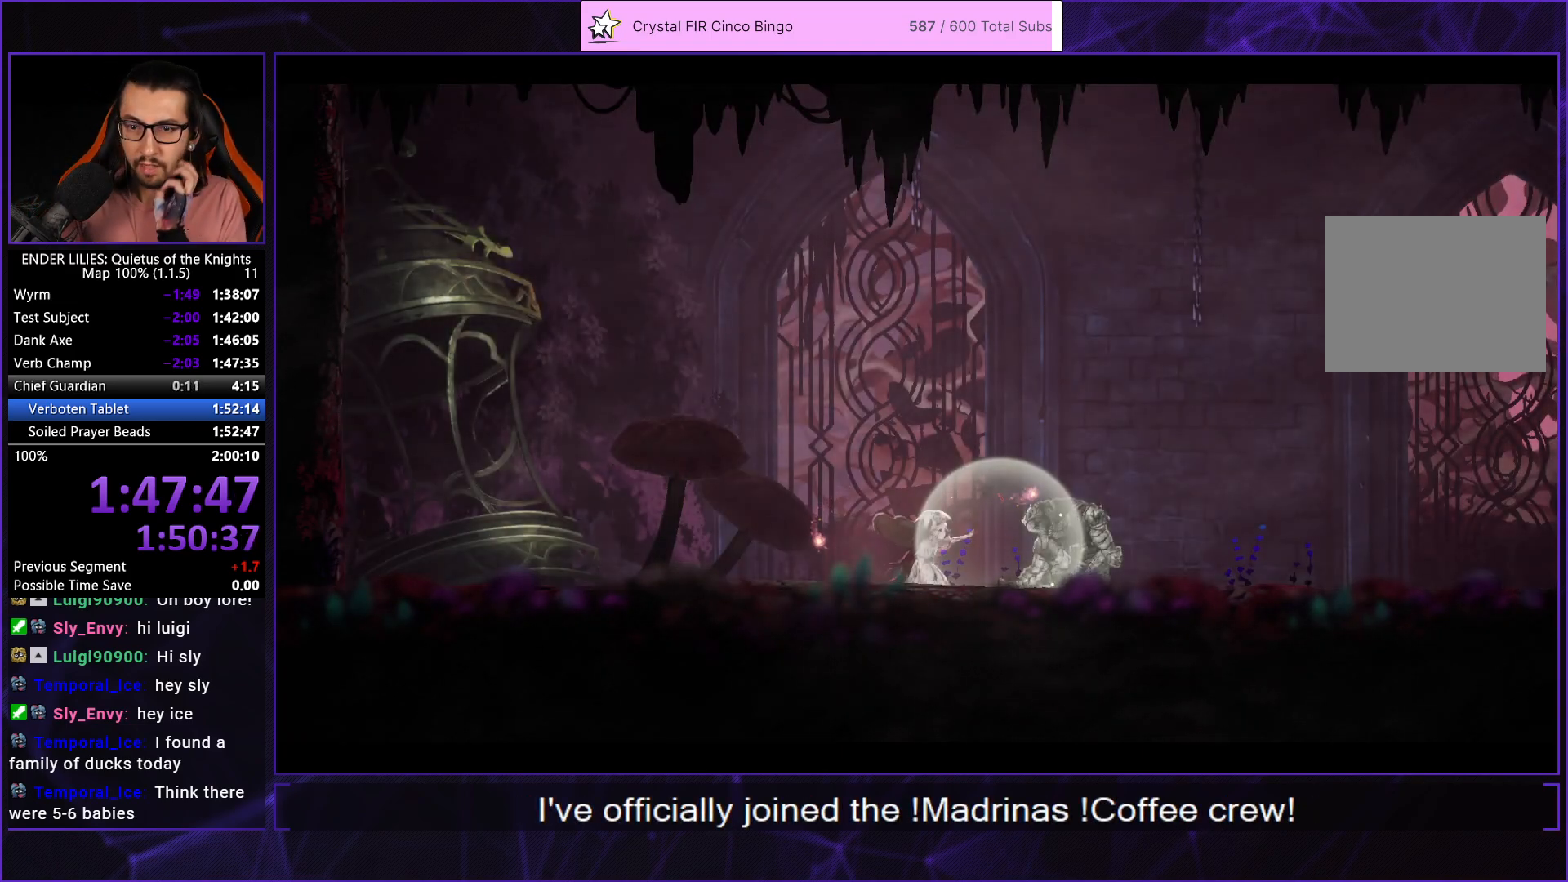
{"buttons": [], "left_stick": "center", "right_stick": "center", "events": [[50, "A", "up"], [133, "A", "down"], [233, "A", "up"], [333, "A", "down"], [433, "A", "up"]]}